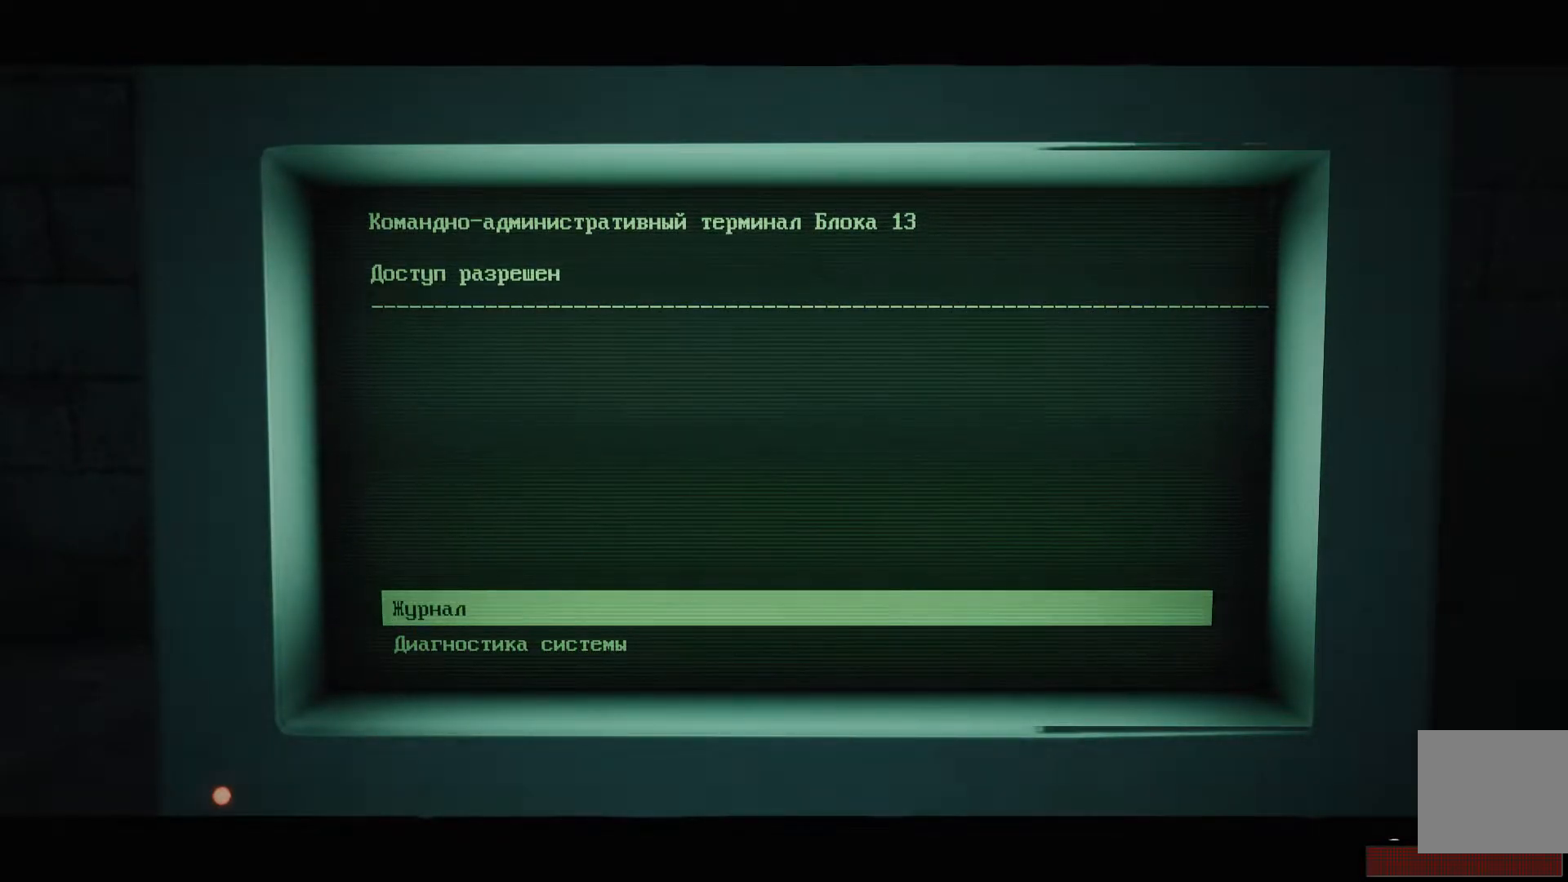
Gameplay with a controller (Xbox layout); each line is a JSON object with the inputs held at the frame after it. "events" lists button and stick changes between this image and that frame as [ms after this image, input, new state], when the widget could be followed in between.
{"buttons": [], "left_stick": "center", "right_stick": "center", "events": [[217, "A", "down"], [300, "A", "up"]]}
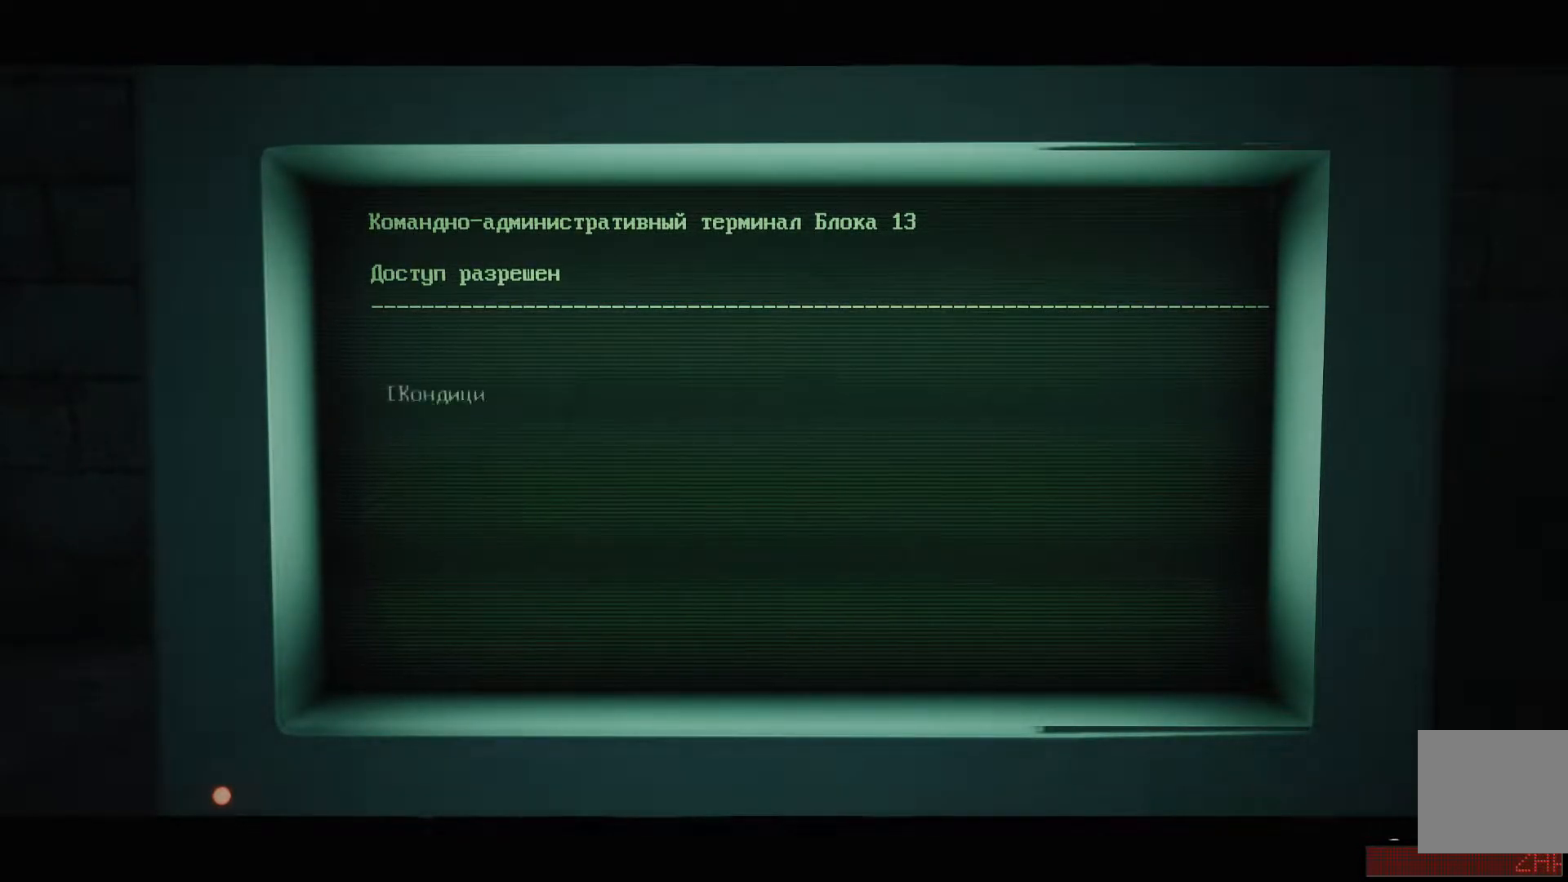
{"buttons": [], "left_stick": "center", "right_stick": "center", "events": []}
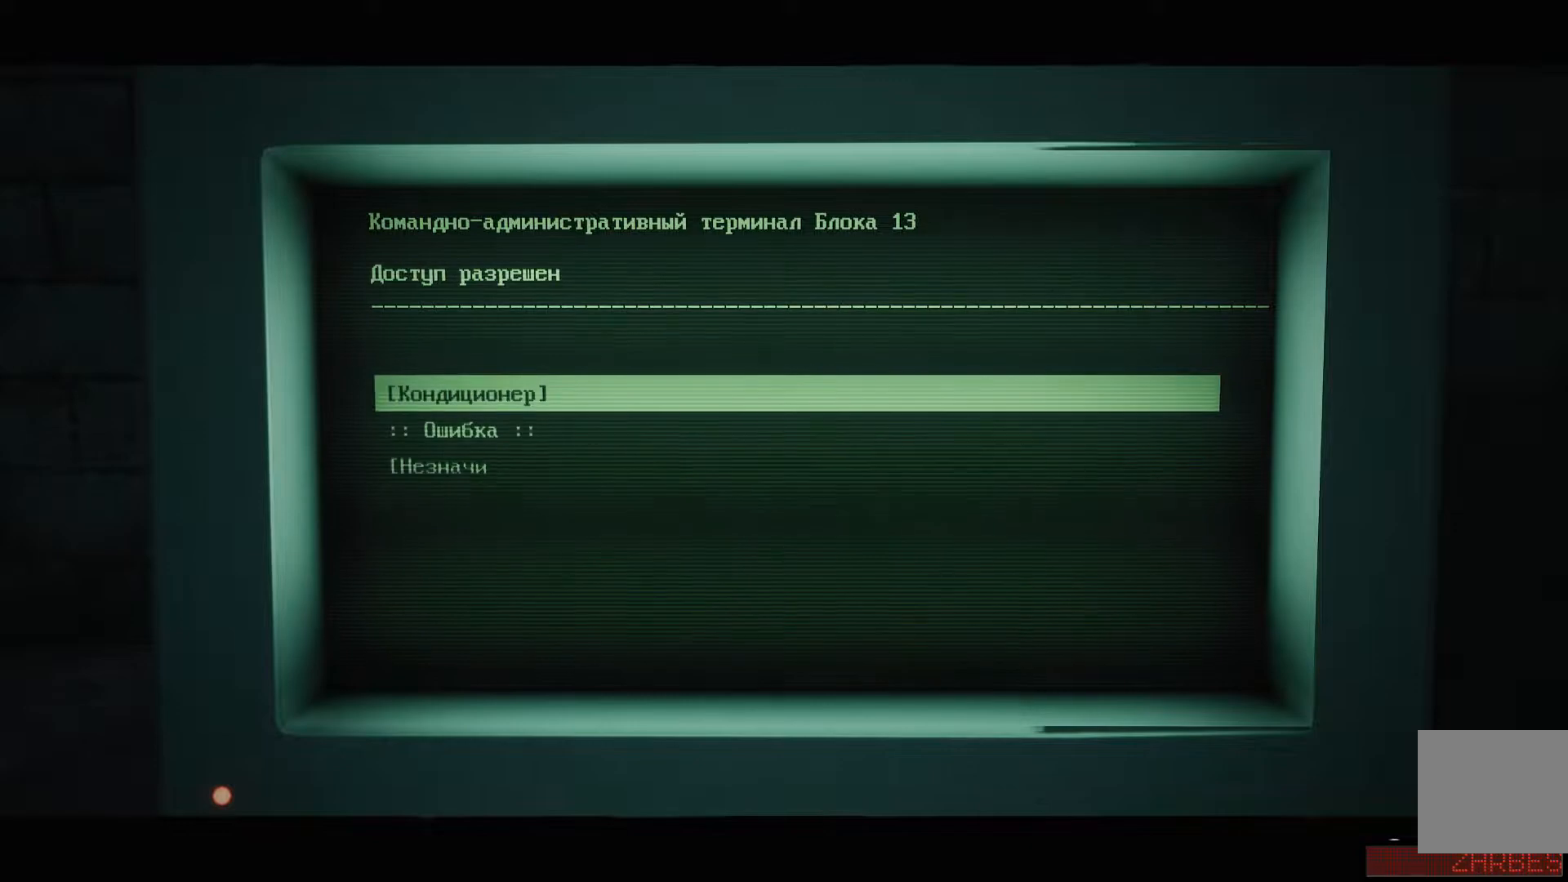
{"buttons": [], "left_stick": "center", "right_stick": "center", "events": []}
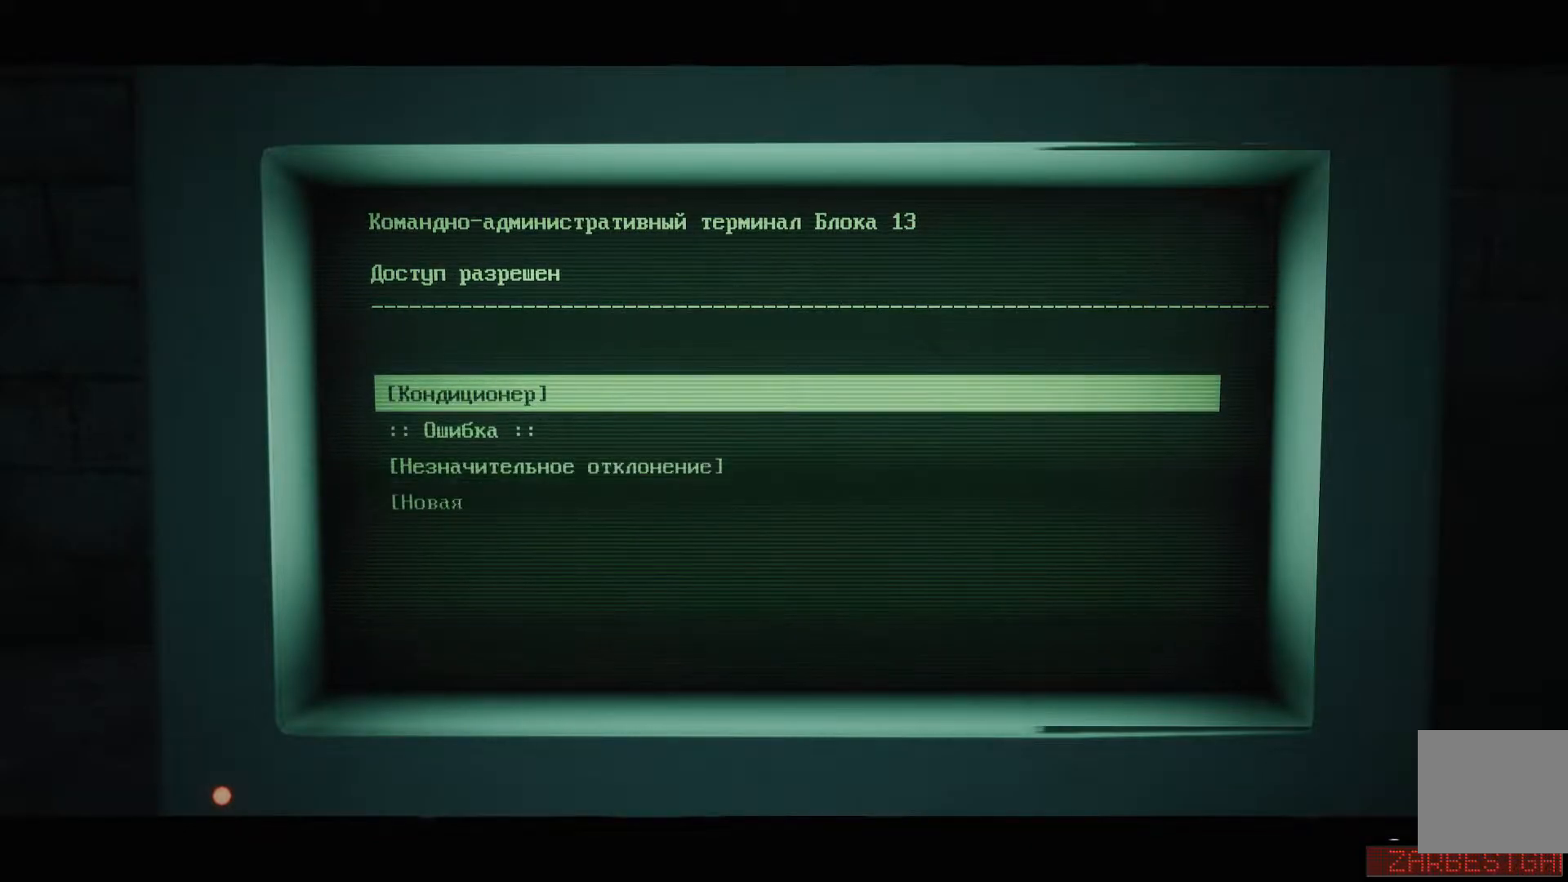
{"buttons": [], "left_stick": "center", "right_stick": "center", "events": []}
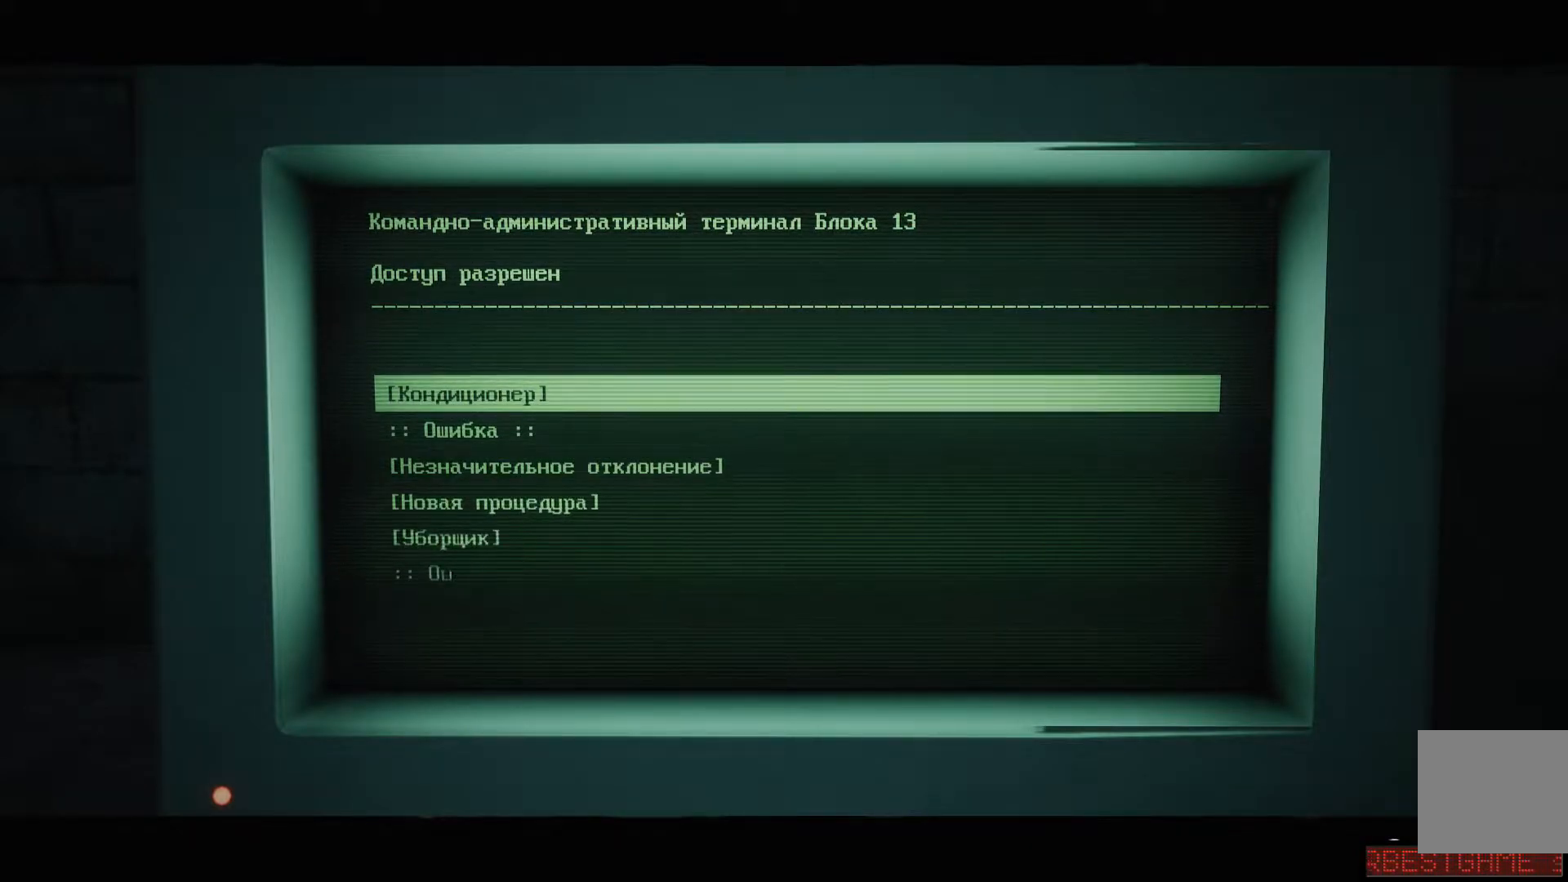
{"buttons": [], "left_stick": "center", "right_stick": "center", "events": []}
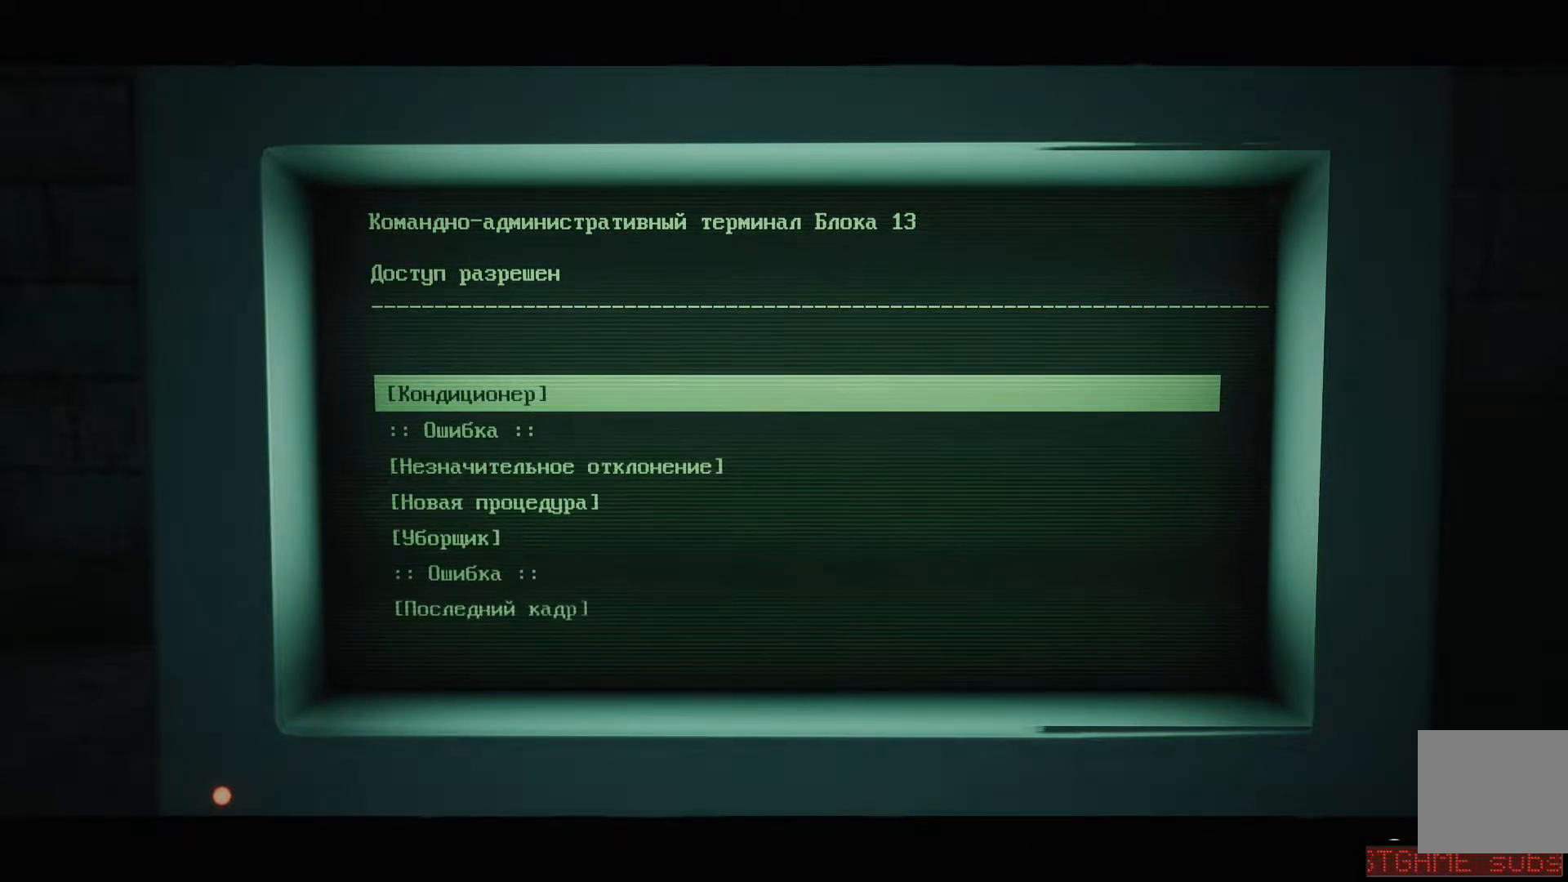
{"buttons": [], "left_stick": "center", "right_stick": "center", "events": []}
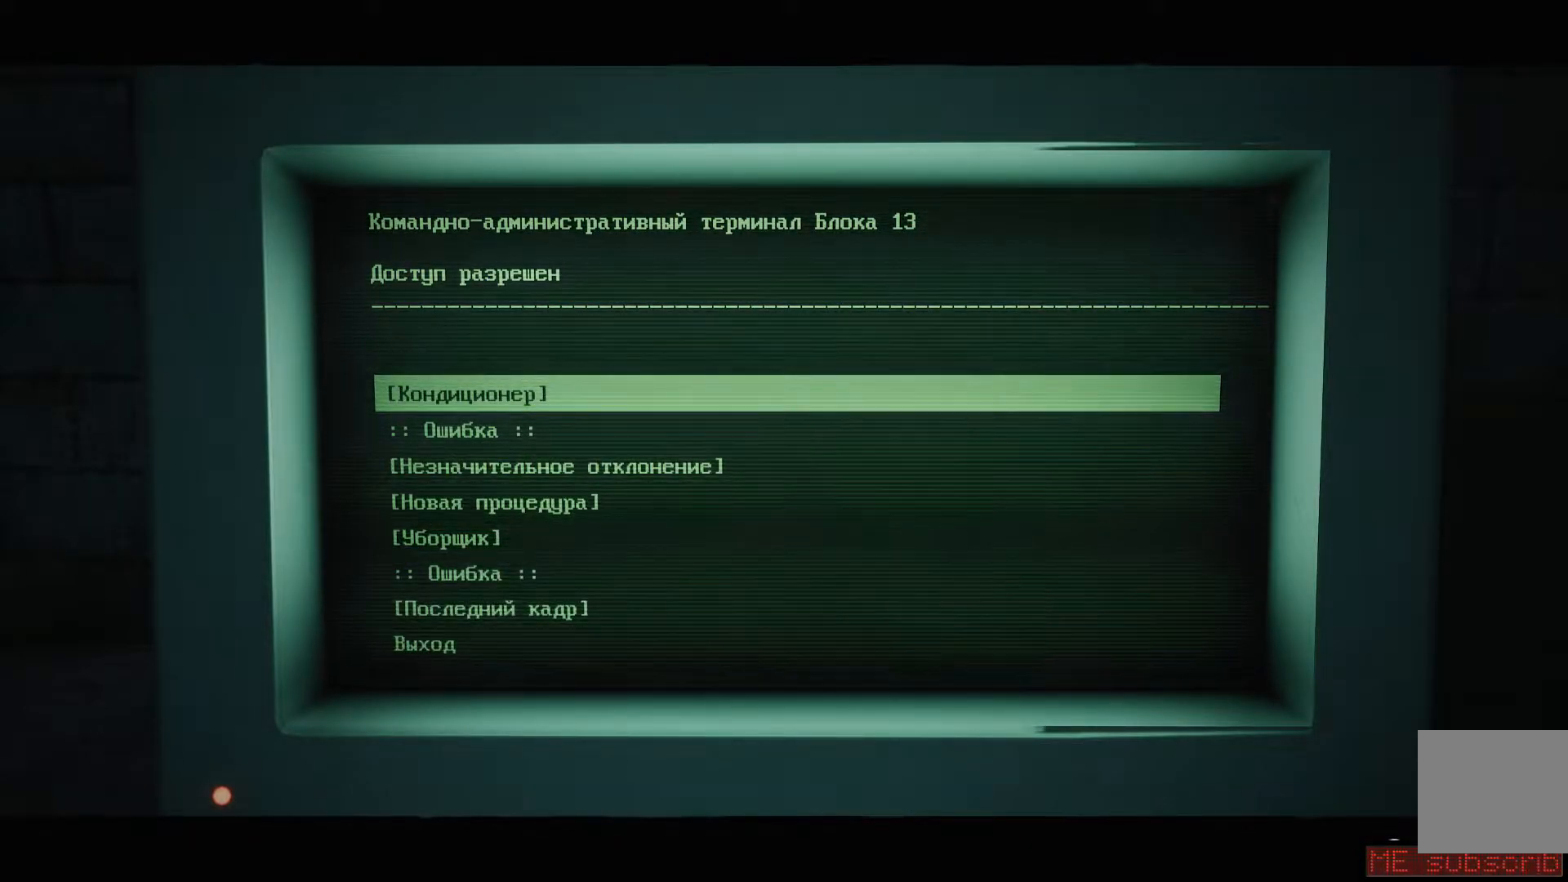
{"buttons": [], "left_stick": "center", "right_stick": "center", "events": []}
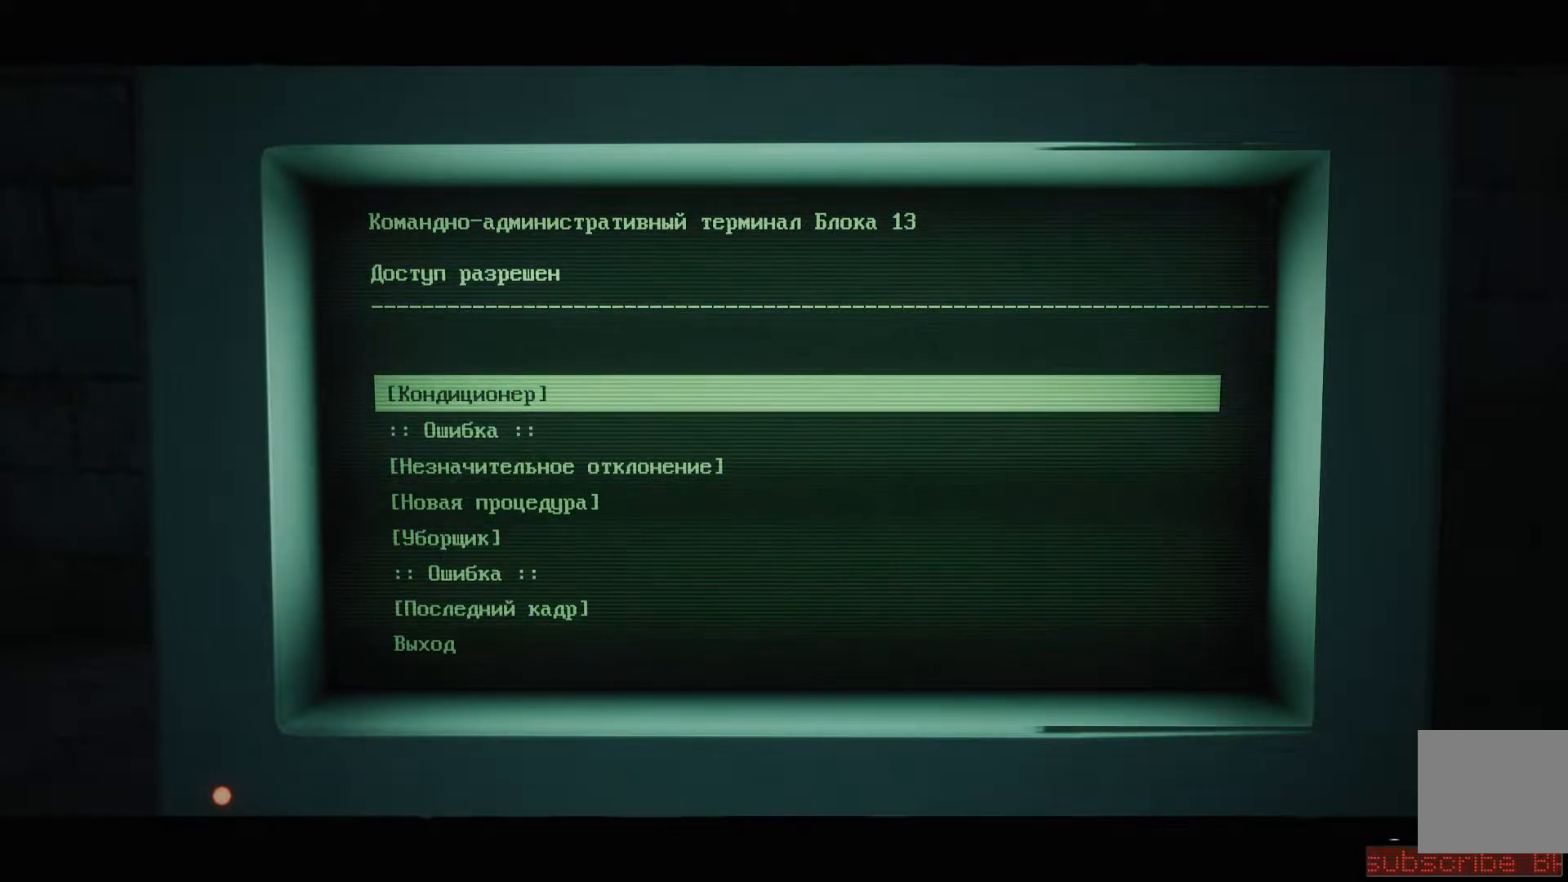
{"buttons": [], "left_stick": "center", "right_stick": "center", "events": [[33, "A", "down"], [66, "A", "up"]]}
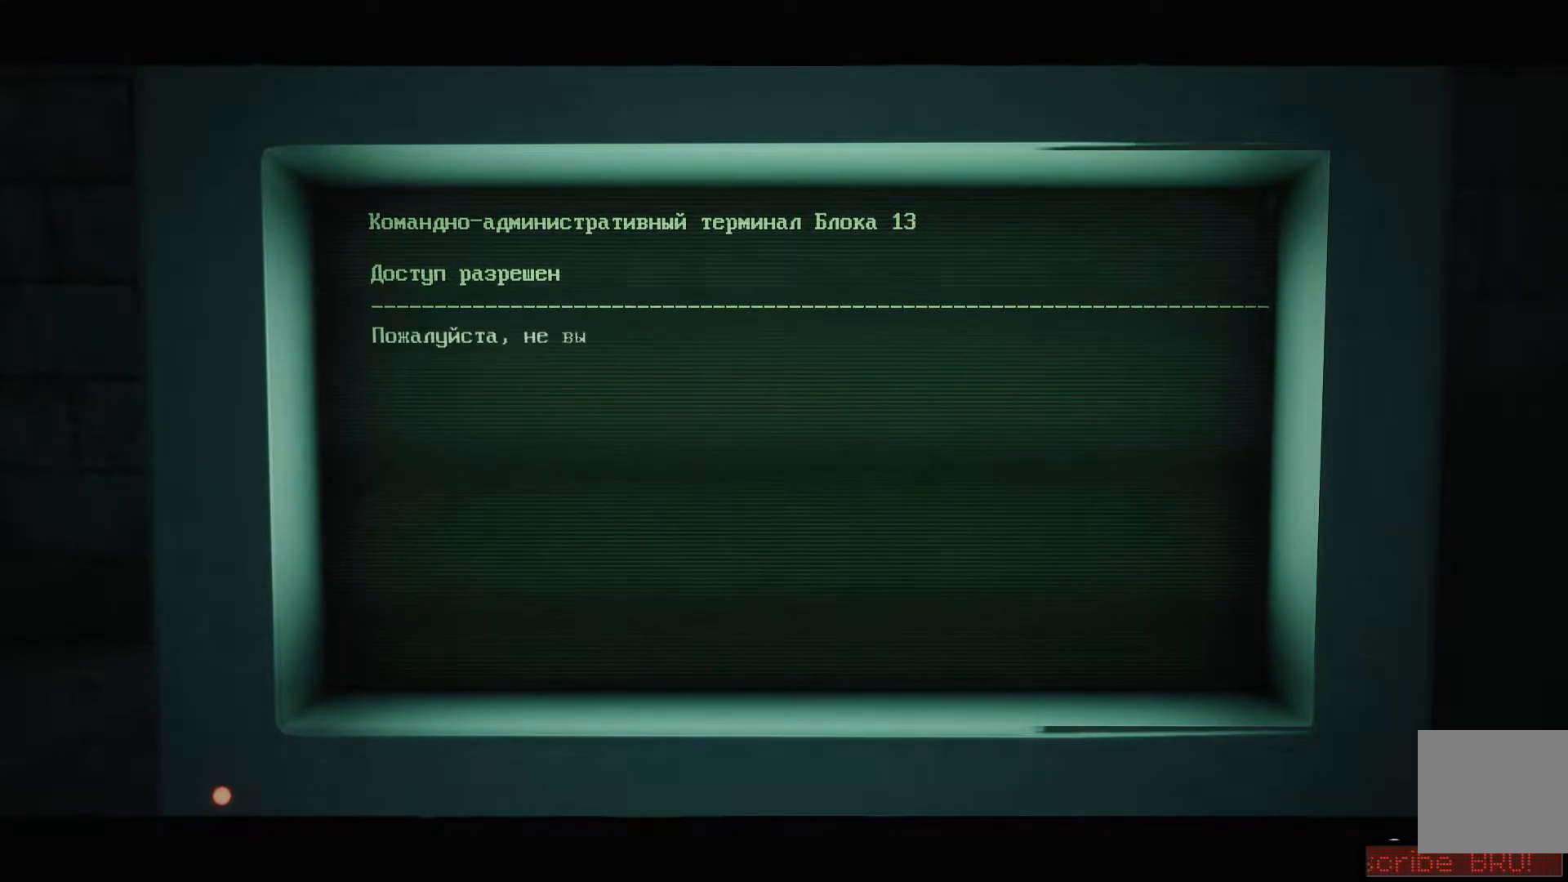
{"buttons": ["A"], "left_stick": "center", "right_stick": "center", "events": [[417, "A", "down"]]}
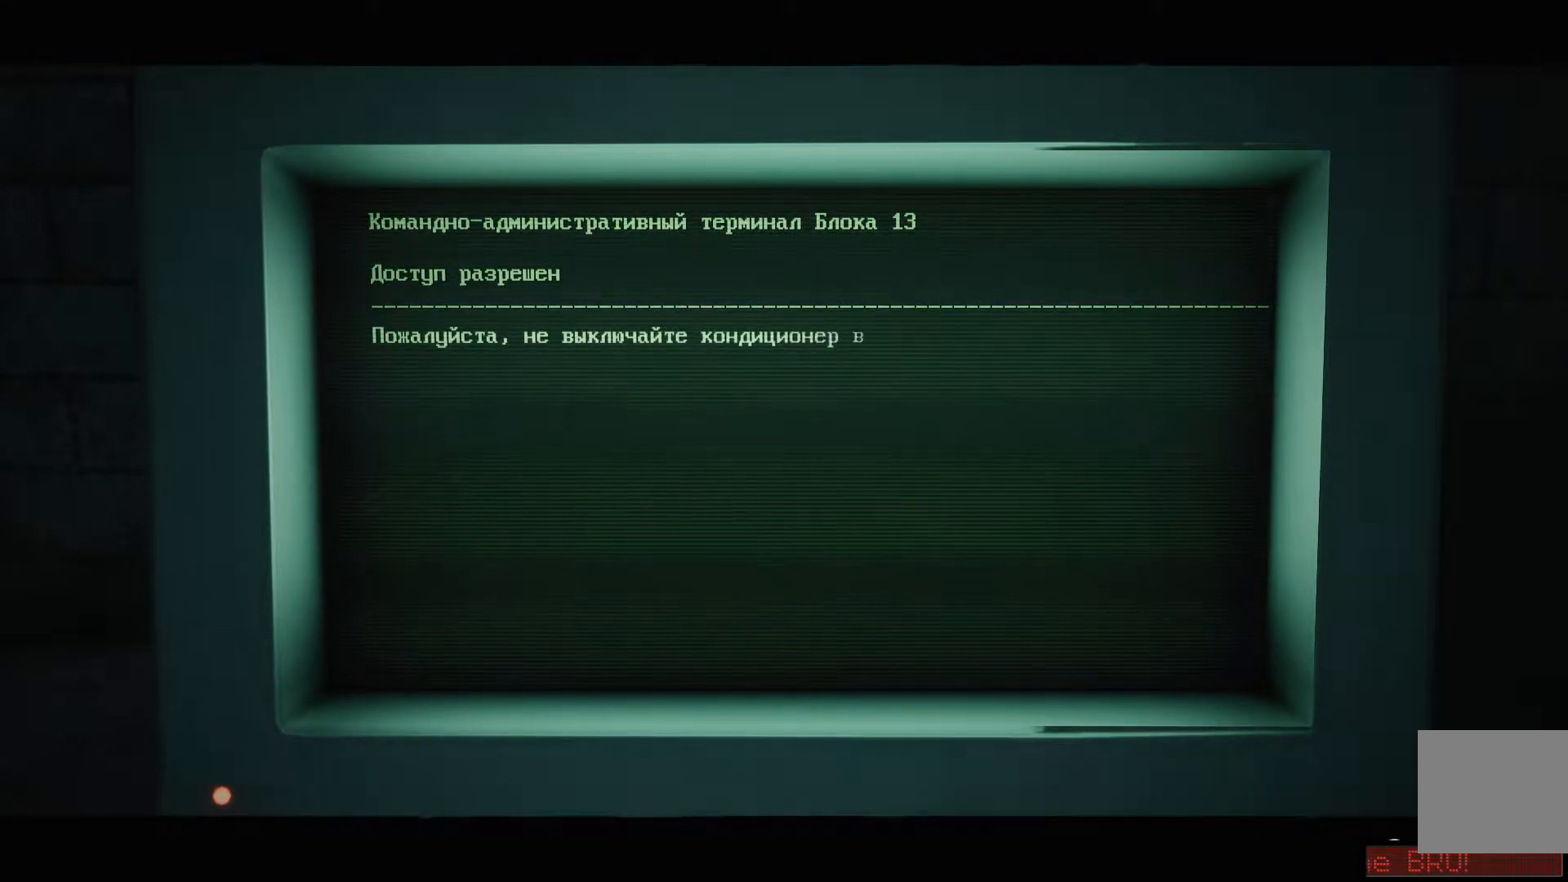
{"buttons": [], "left_stick": "center", "right_stick": "center", "events": [[66, "A", "up"]]}
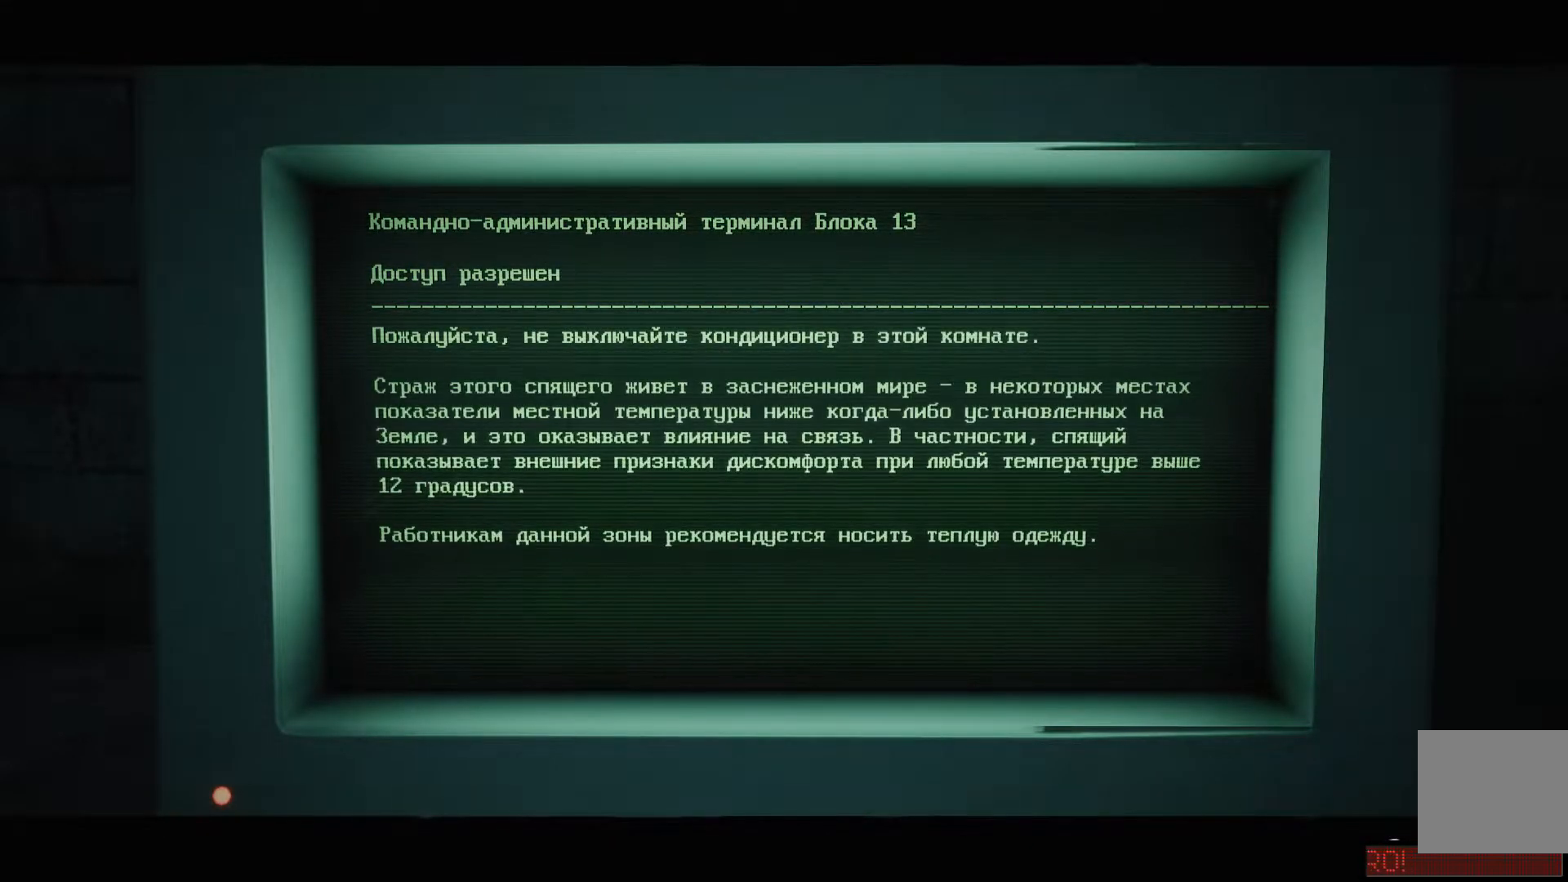
{"buttons": [], "left_stick": "center", "right_stick": "center", "events": []}
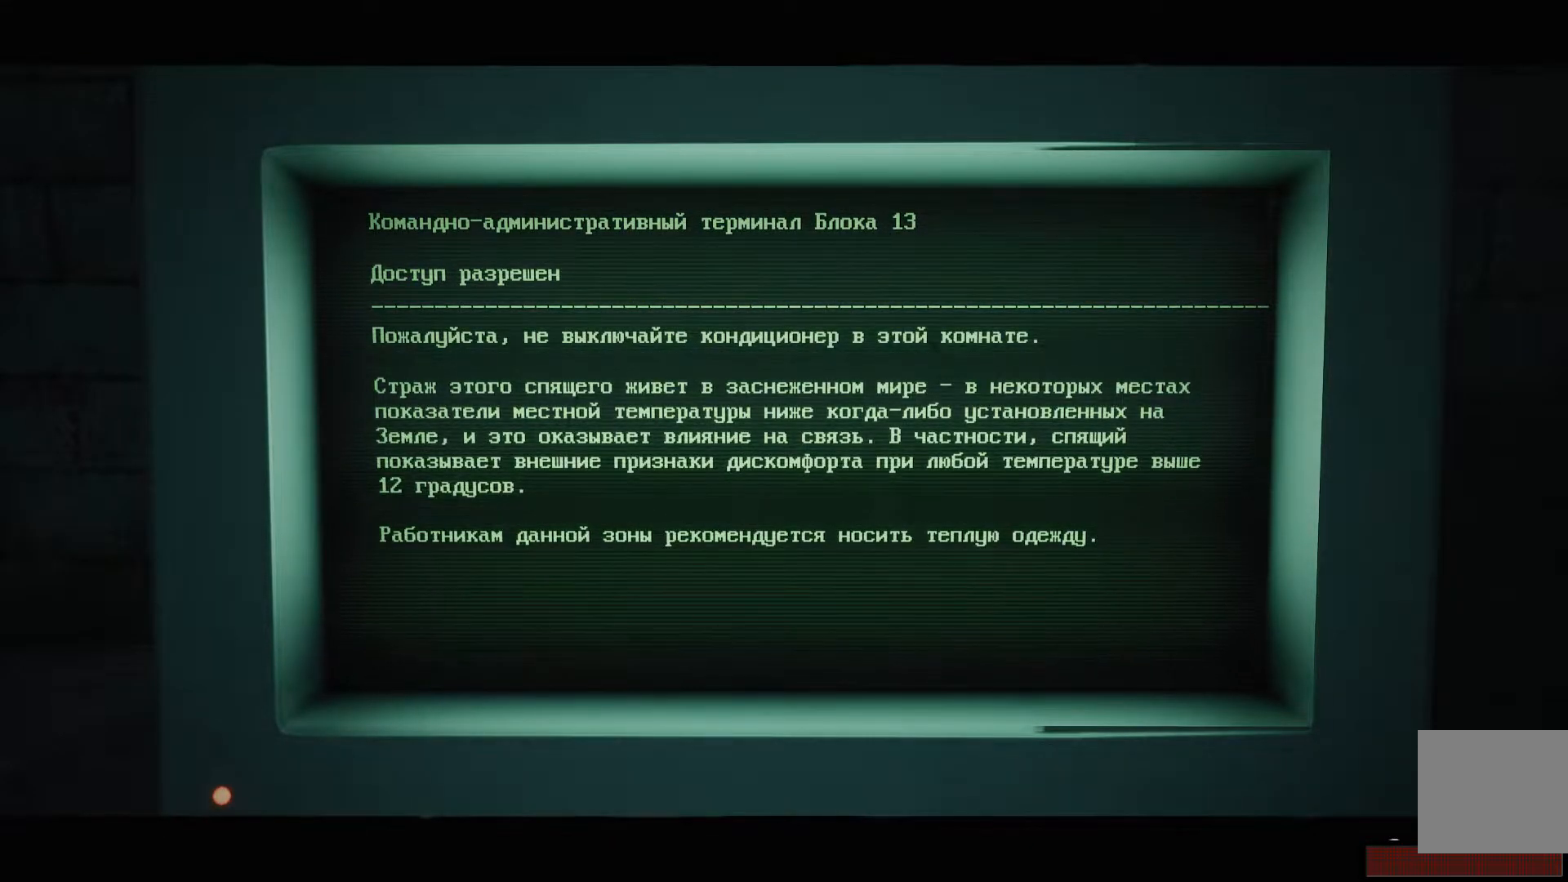
{"buttons": [], "left_stick": "center", "right_stick": "center", "events": [[317, "A", "down"], [417, "A", "up"]]}
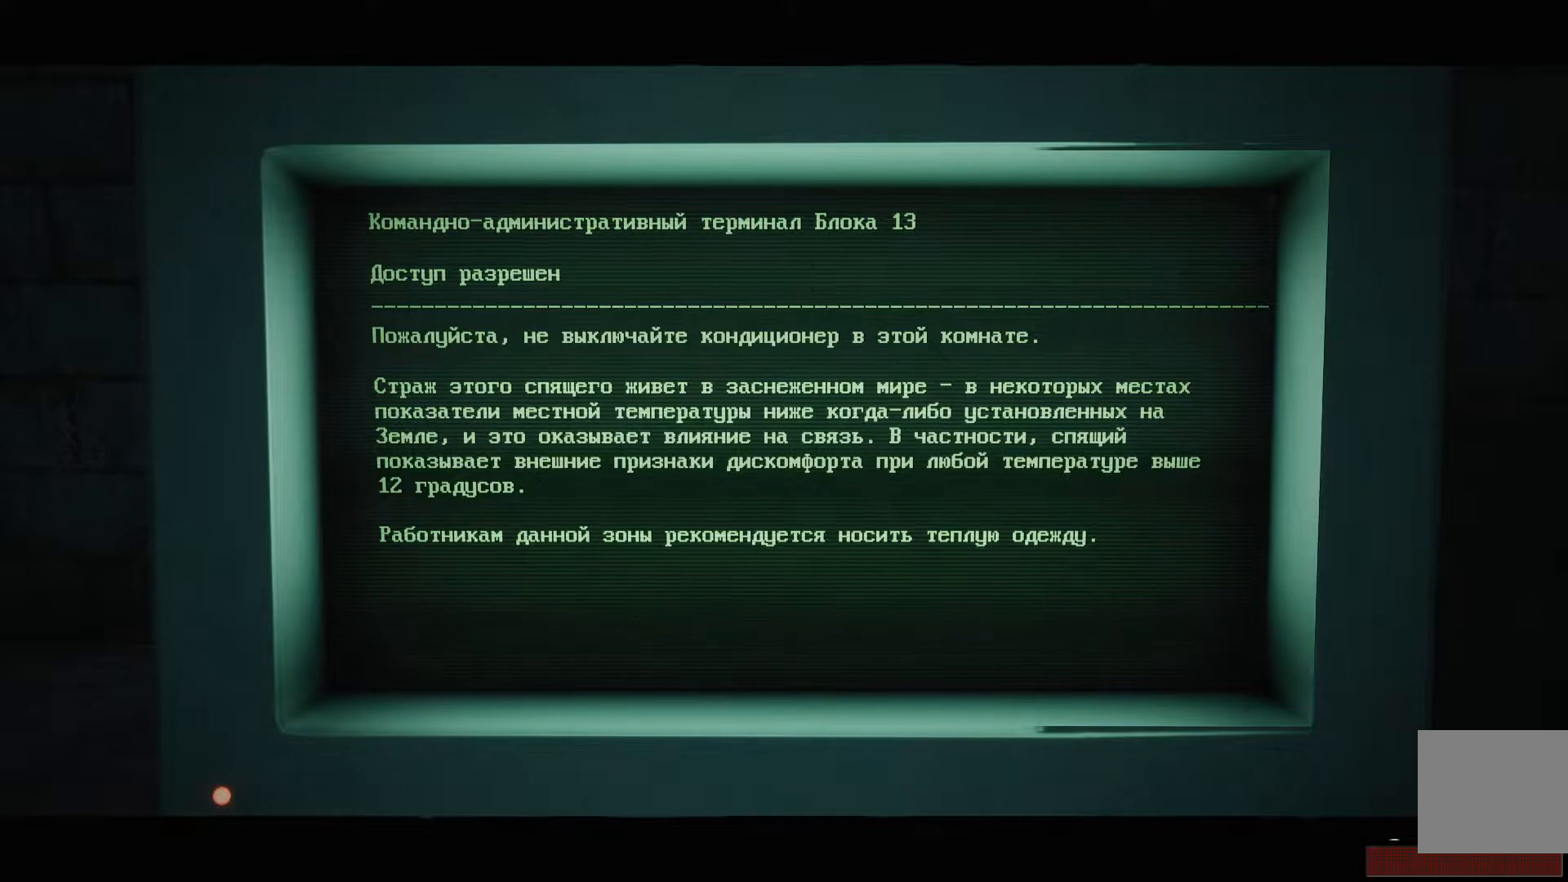
{"buttons": [], "left_stick": "center", "right_stick": "center", "events": []}
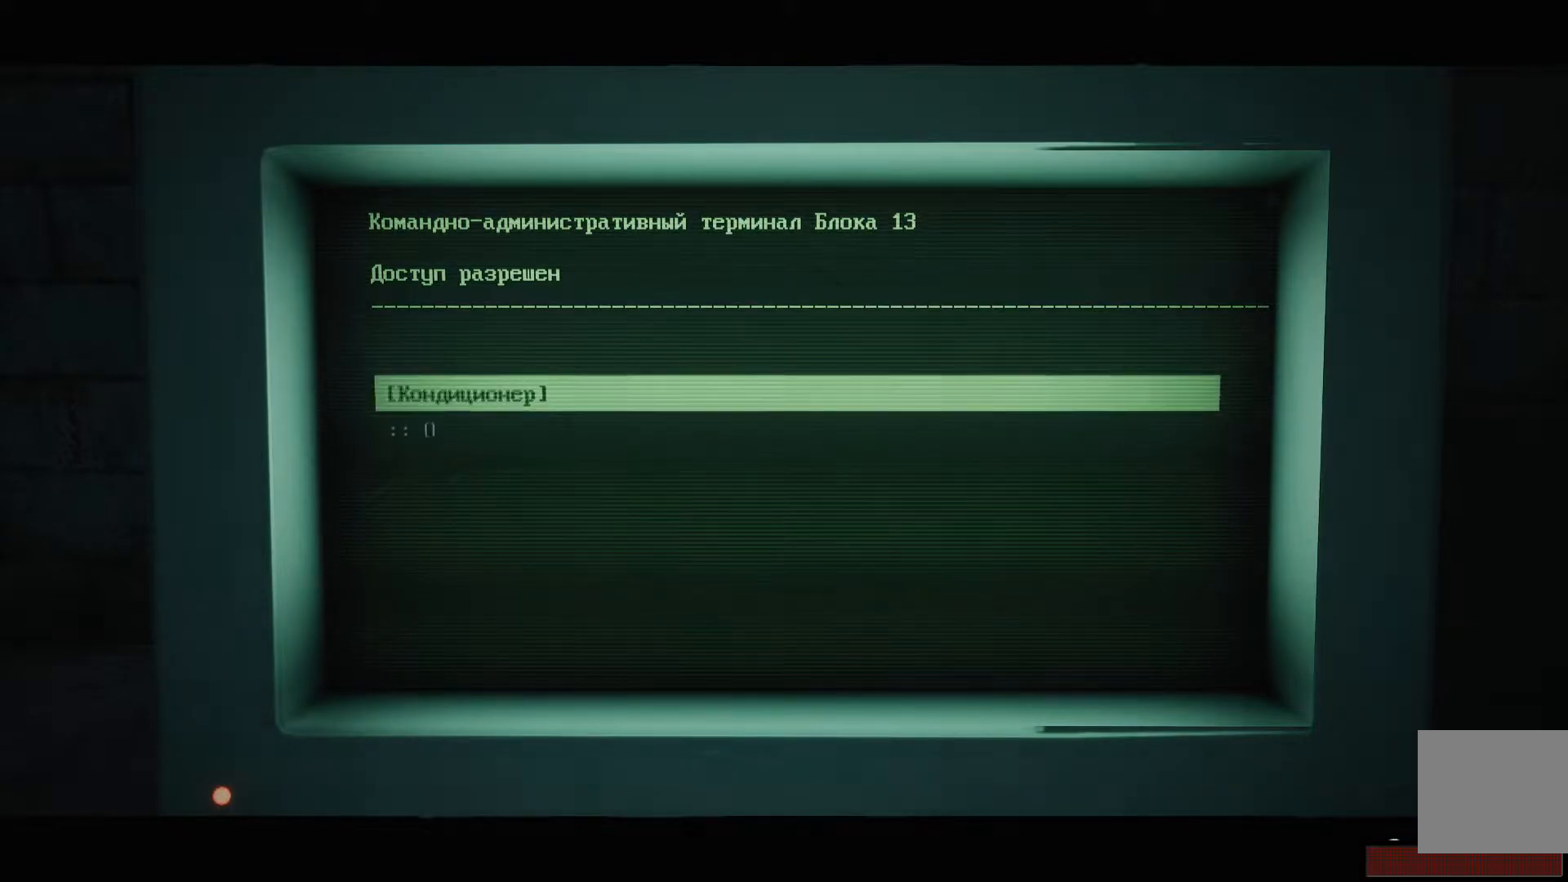
{"buttons": [], "left_stick": "center", "right_stick": "center", "events": []}
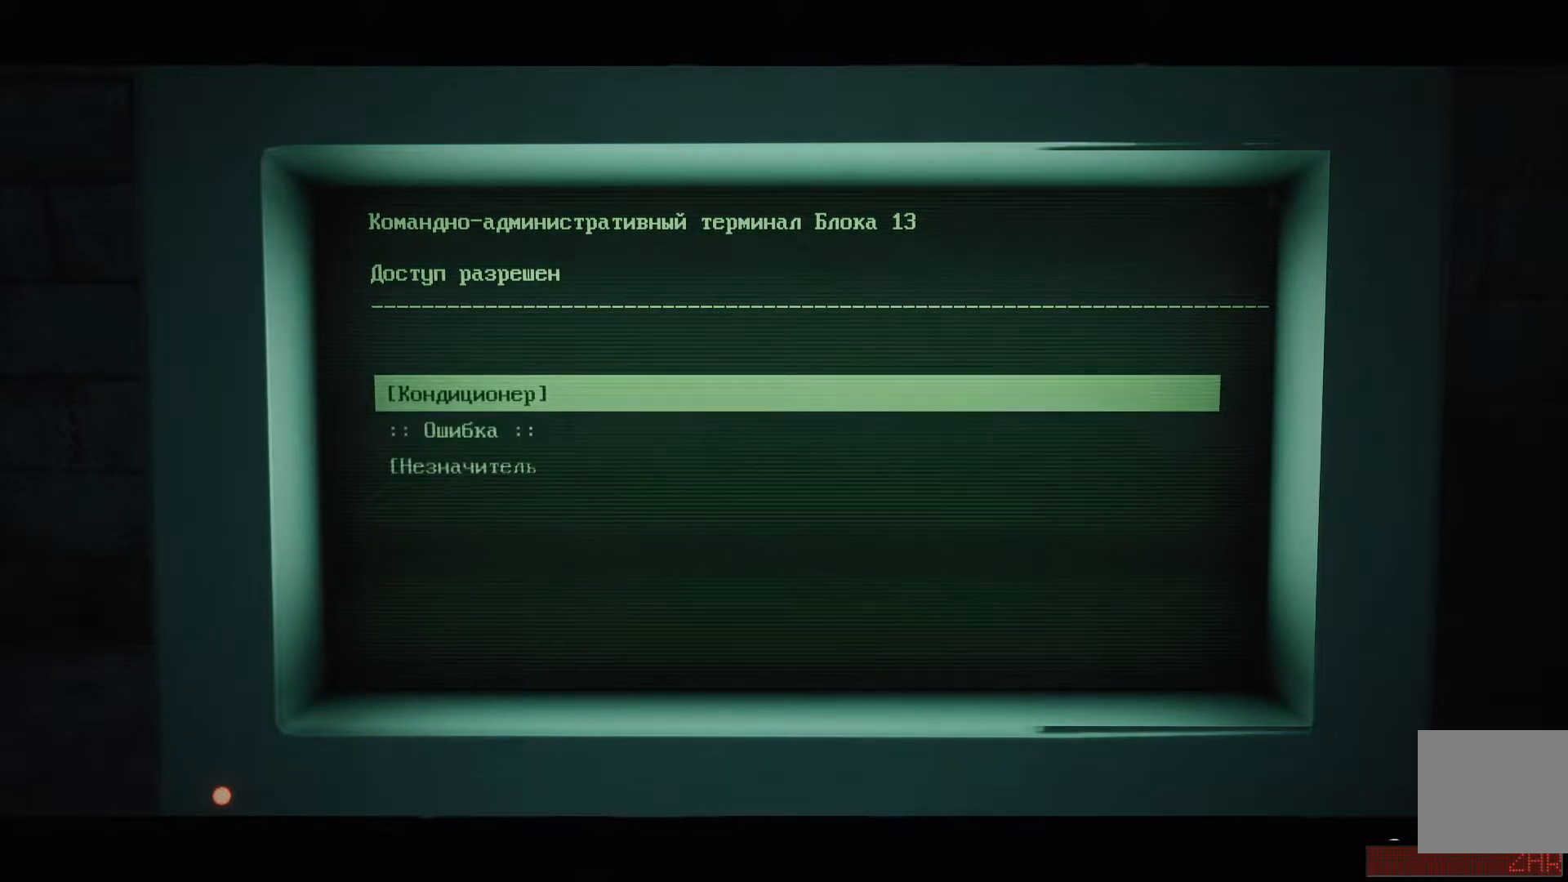
{"buttons": [], "left_stick": "center", "right_stick": "center", "events": [[50, "DPAD_DOWN", "down"], [234, "DPAD_DOWN", "up"], [400, "A", "down"], [501, "A", "up"]]}
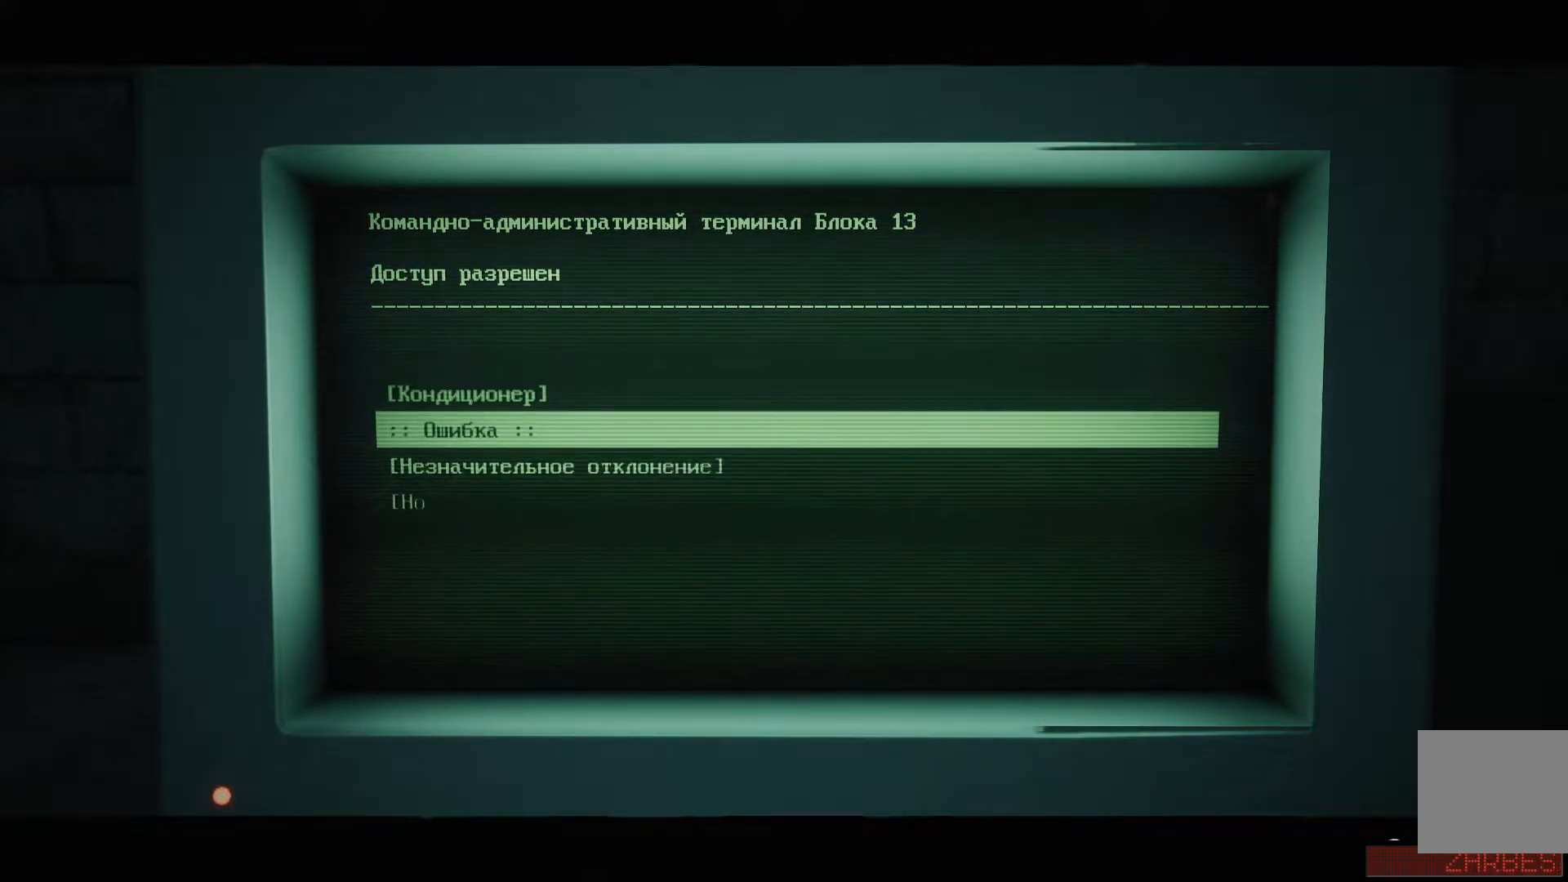
{"buttons": [], "left_stick": "center", "right_stick": "center", "events": []}
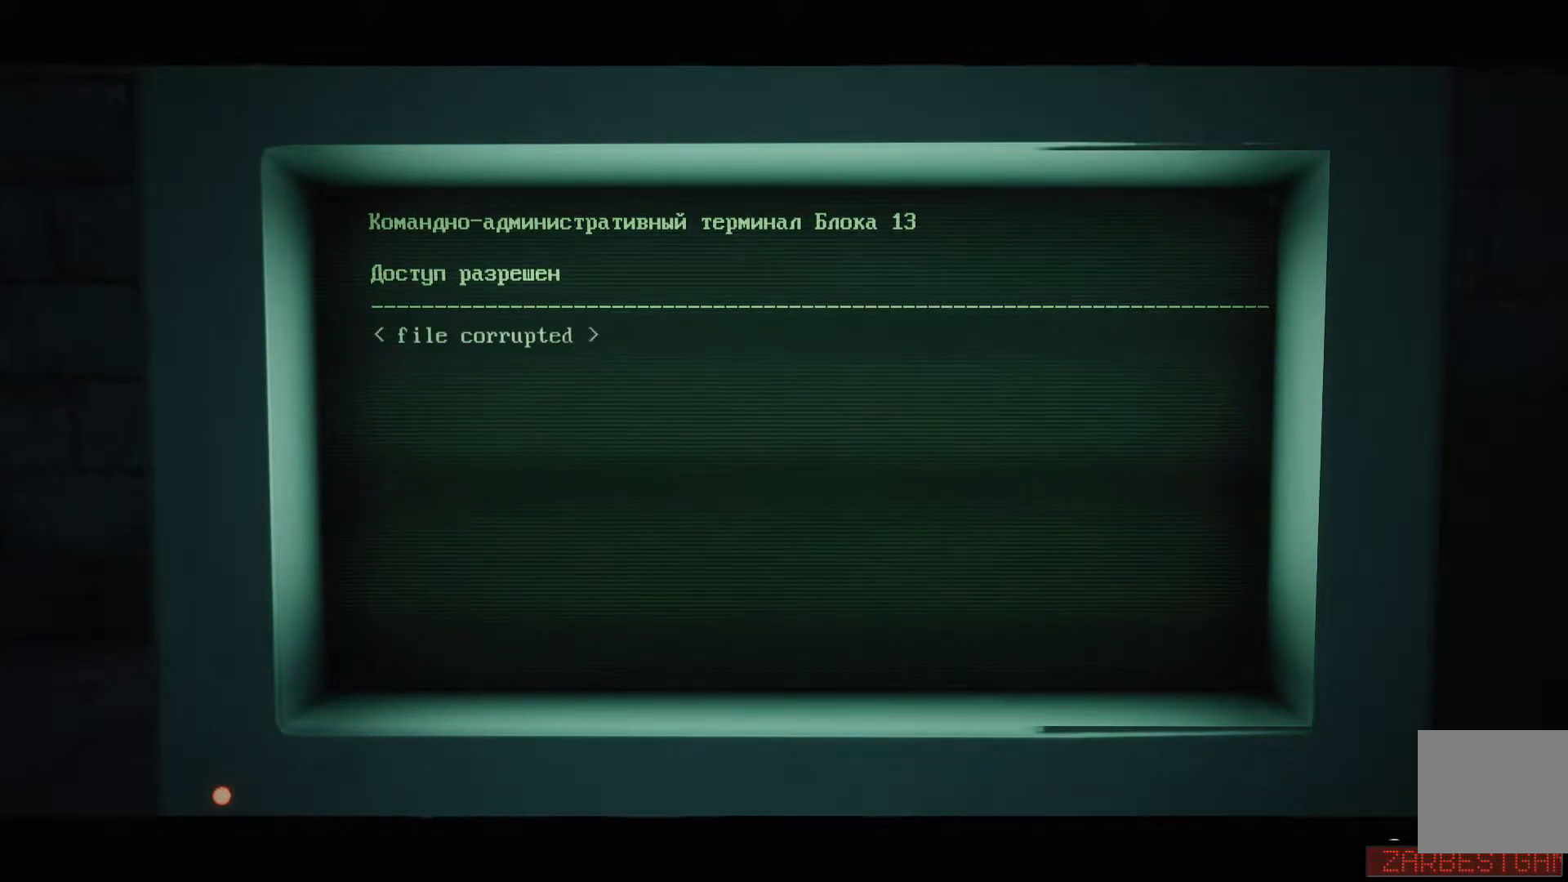
{"buttons": [], "left_stick": "center", "right_stick": "center", "events": [[150, "A", "down"], [234, "A", "up"]]}
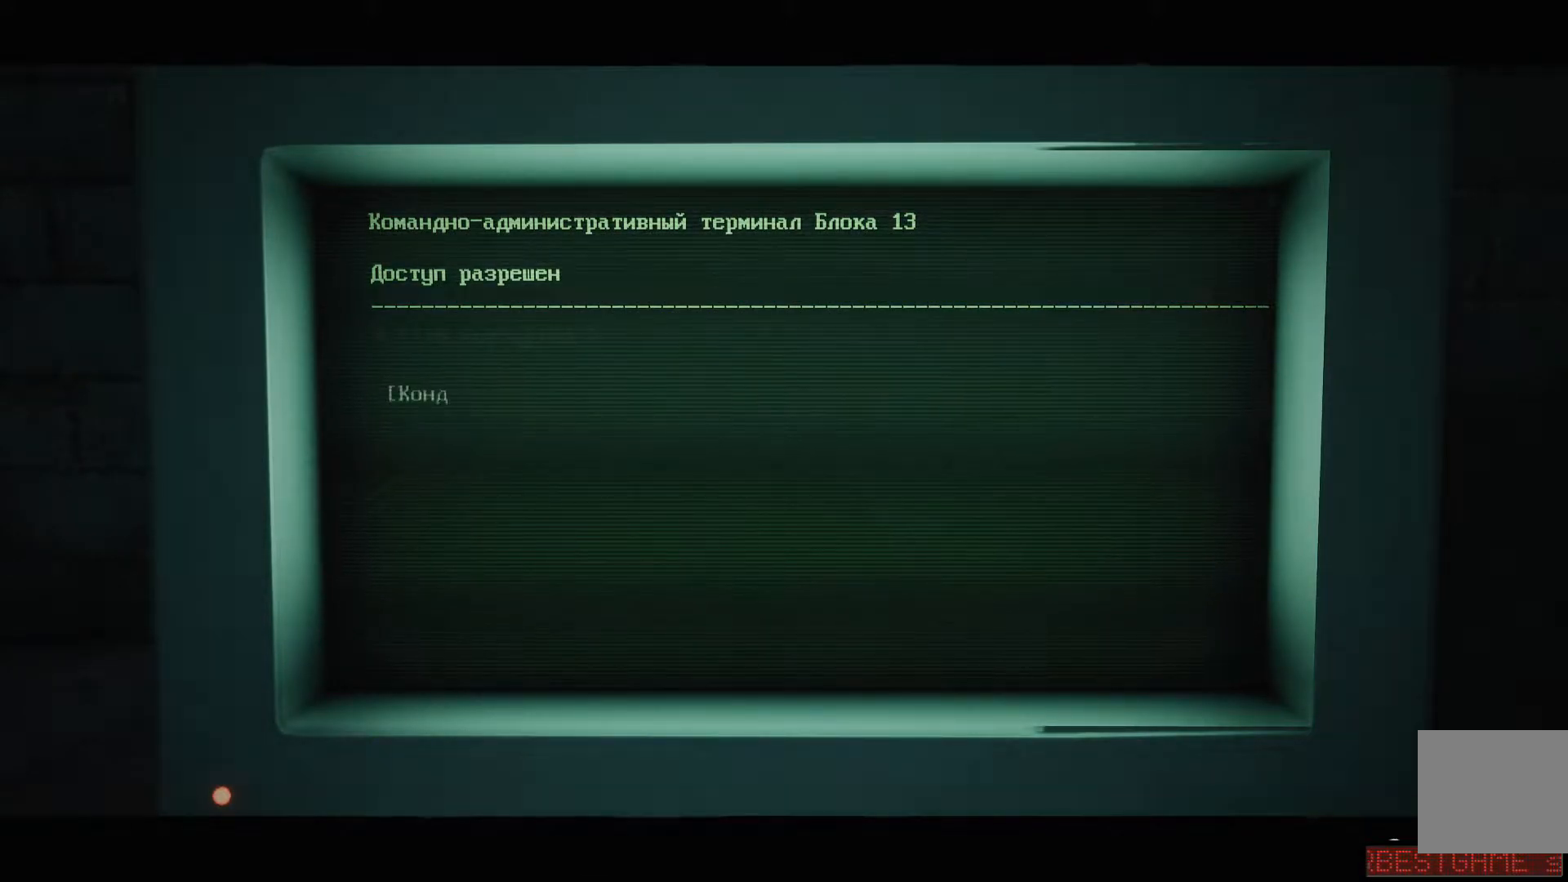
{"buttons": [], "left_stick": "center", "right_stick": "center", "events": []}
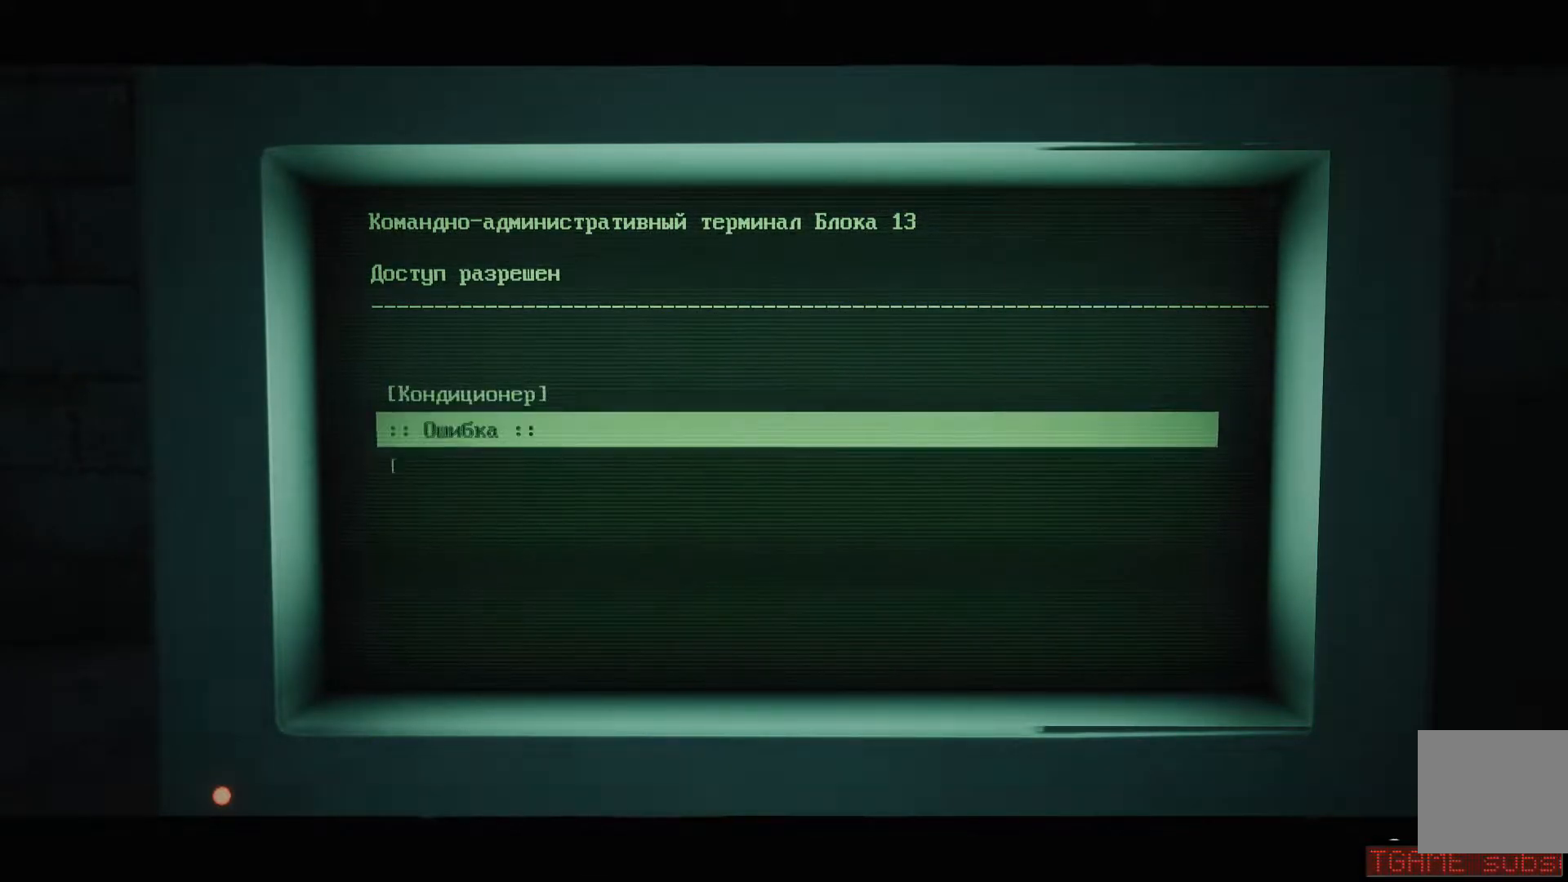
{"buttons": ["DPAD_DOWN"], "left_stick": "center", "right_stick": "center", "events": [[450, "DPAD_DOWN", "down"]]}
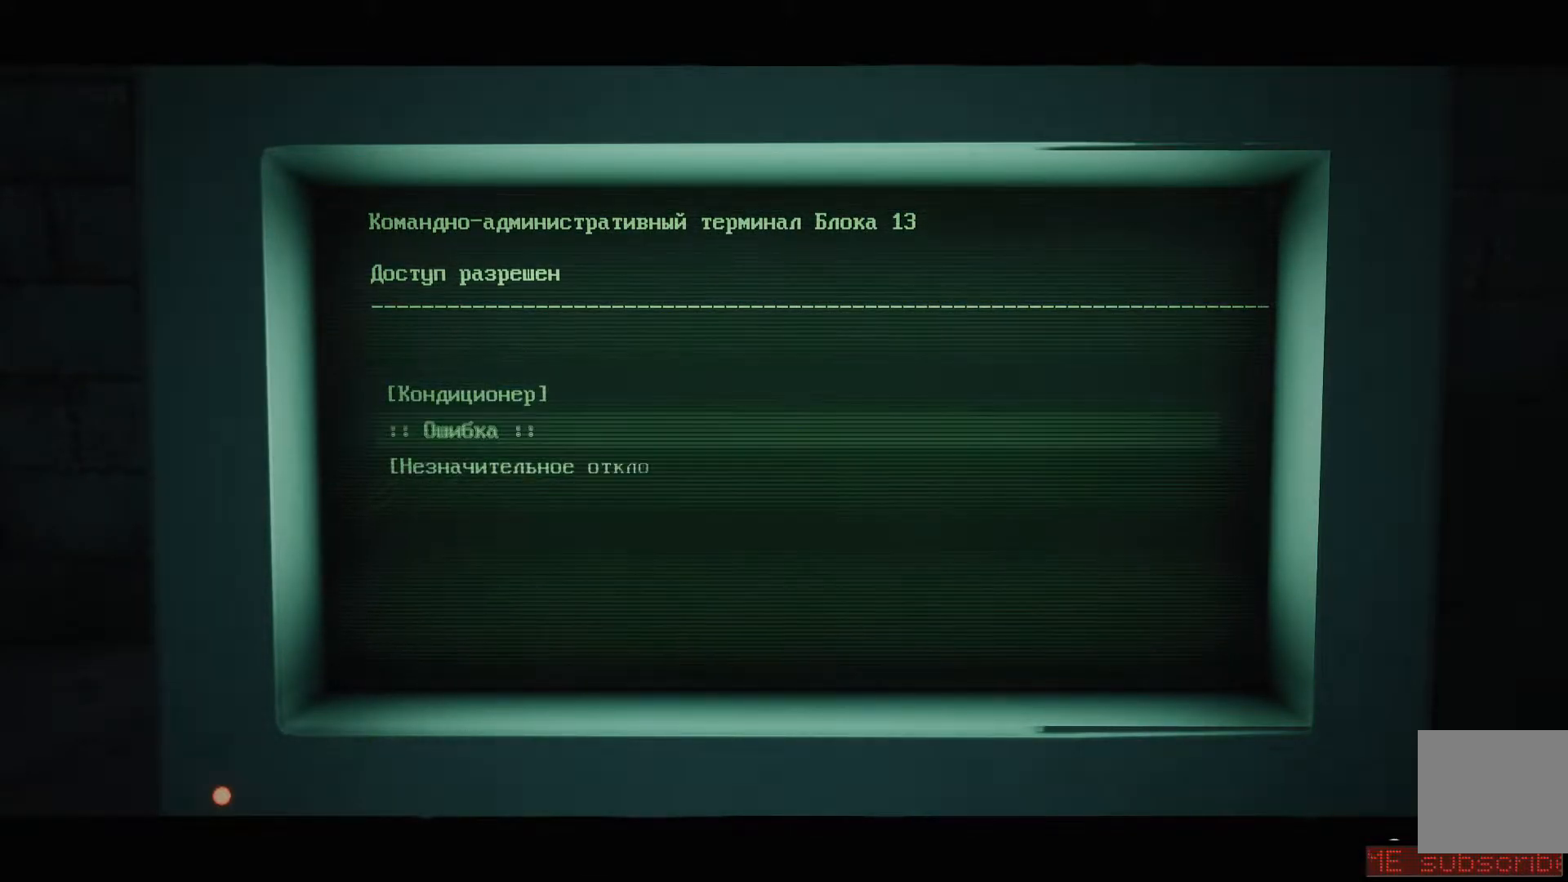
{"buttons": [], "left_stick": "center", "right_stick": "center", "events": [[116, "DPAD_DOWN", "up"]]}
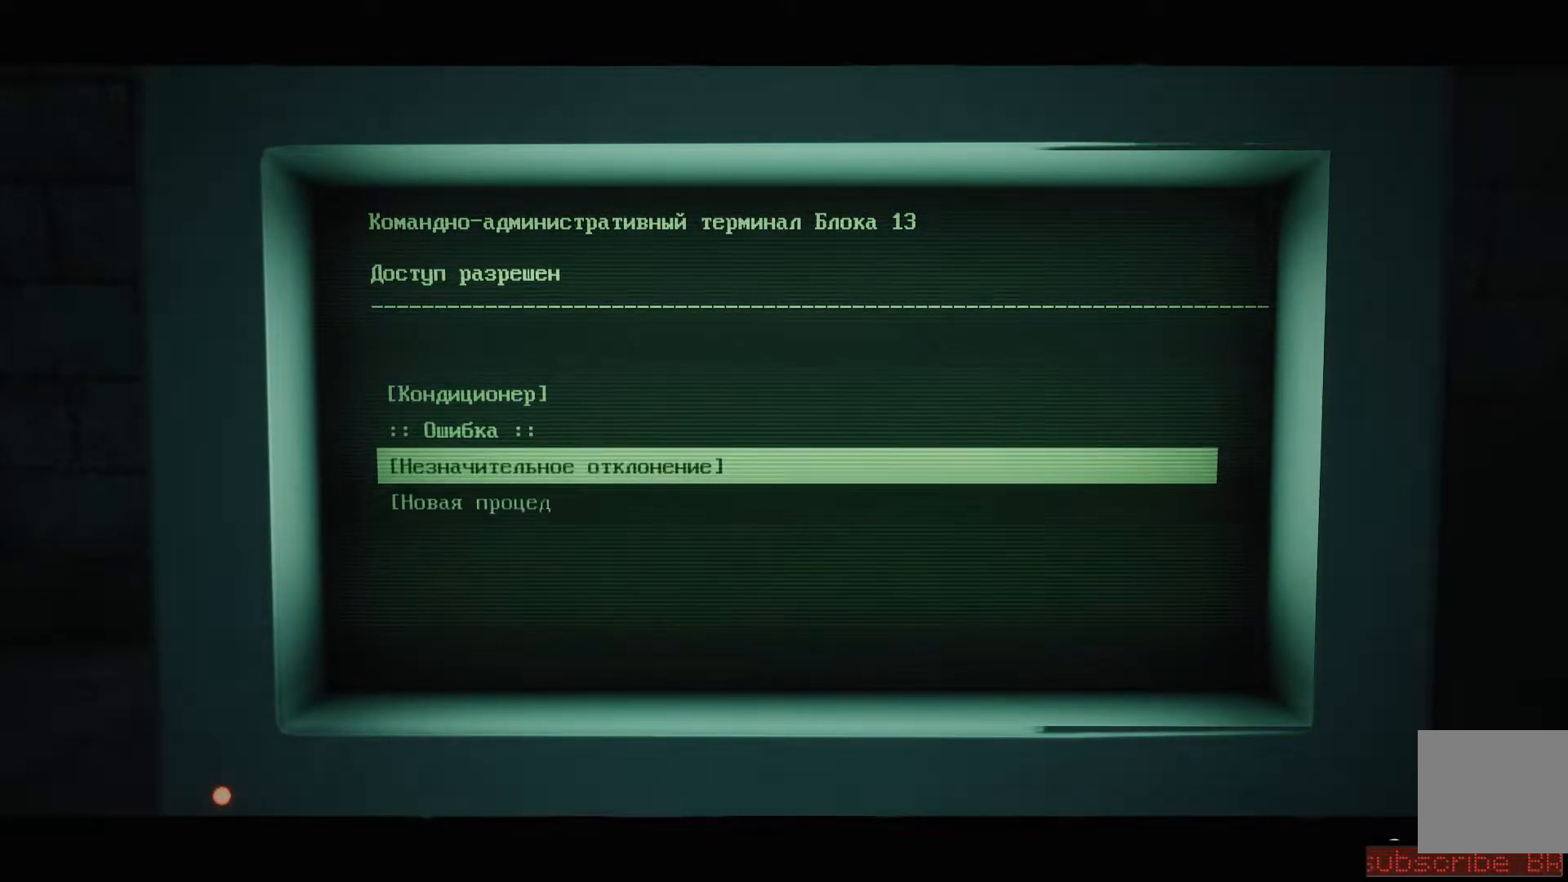
{"buttons": [], "left_stick": "center", "right_stick": "center", "events": [[83, "A", "down"], [184, "A", "up"]]}
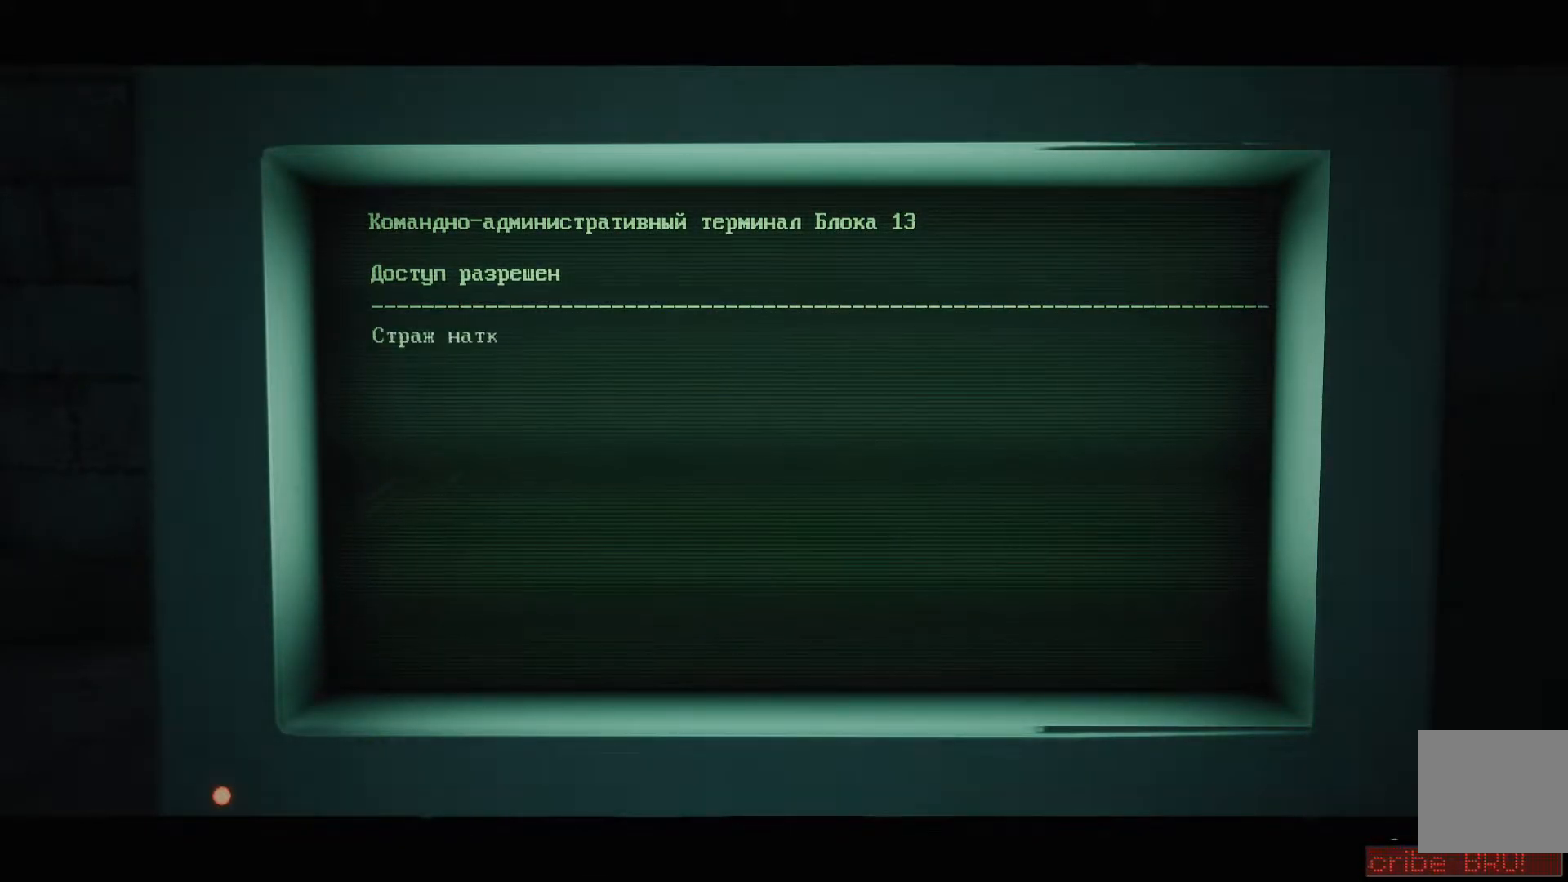
{"buttons": [], "left_stick": "center", "right_stick": "center", "events": []}
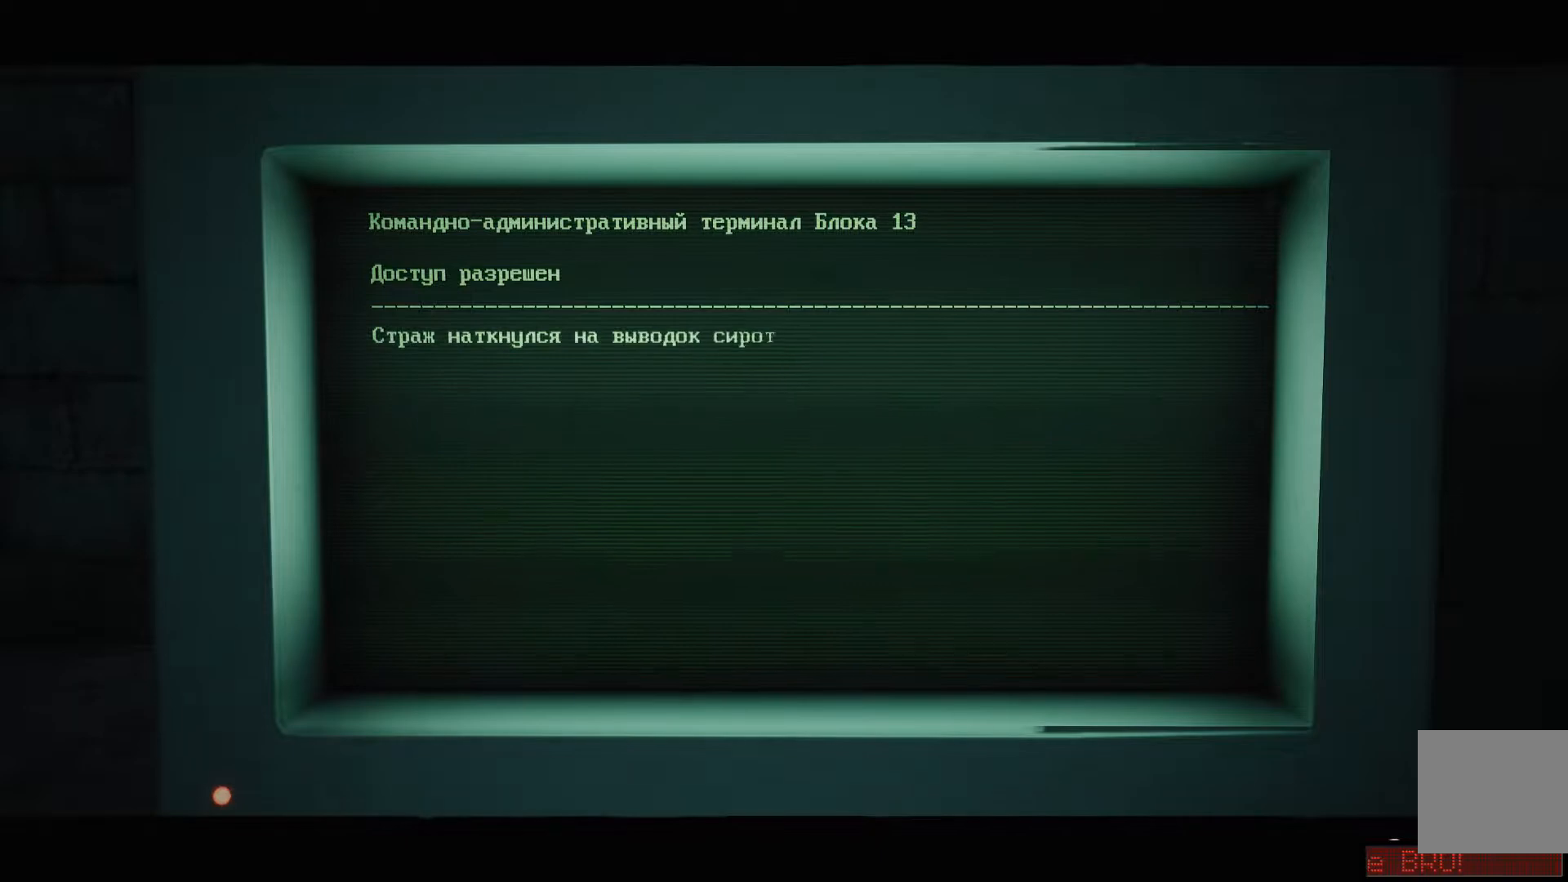
{"buttons": [], "left_stick": "center", "right_stick": "center", "events": [[284, "A", "down"], [400, "A", "up"]]}
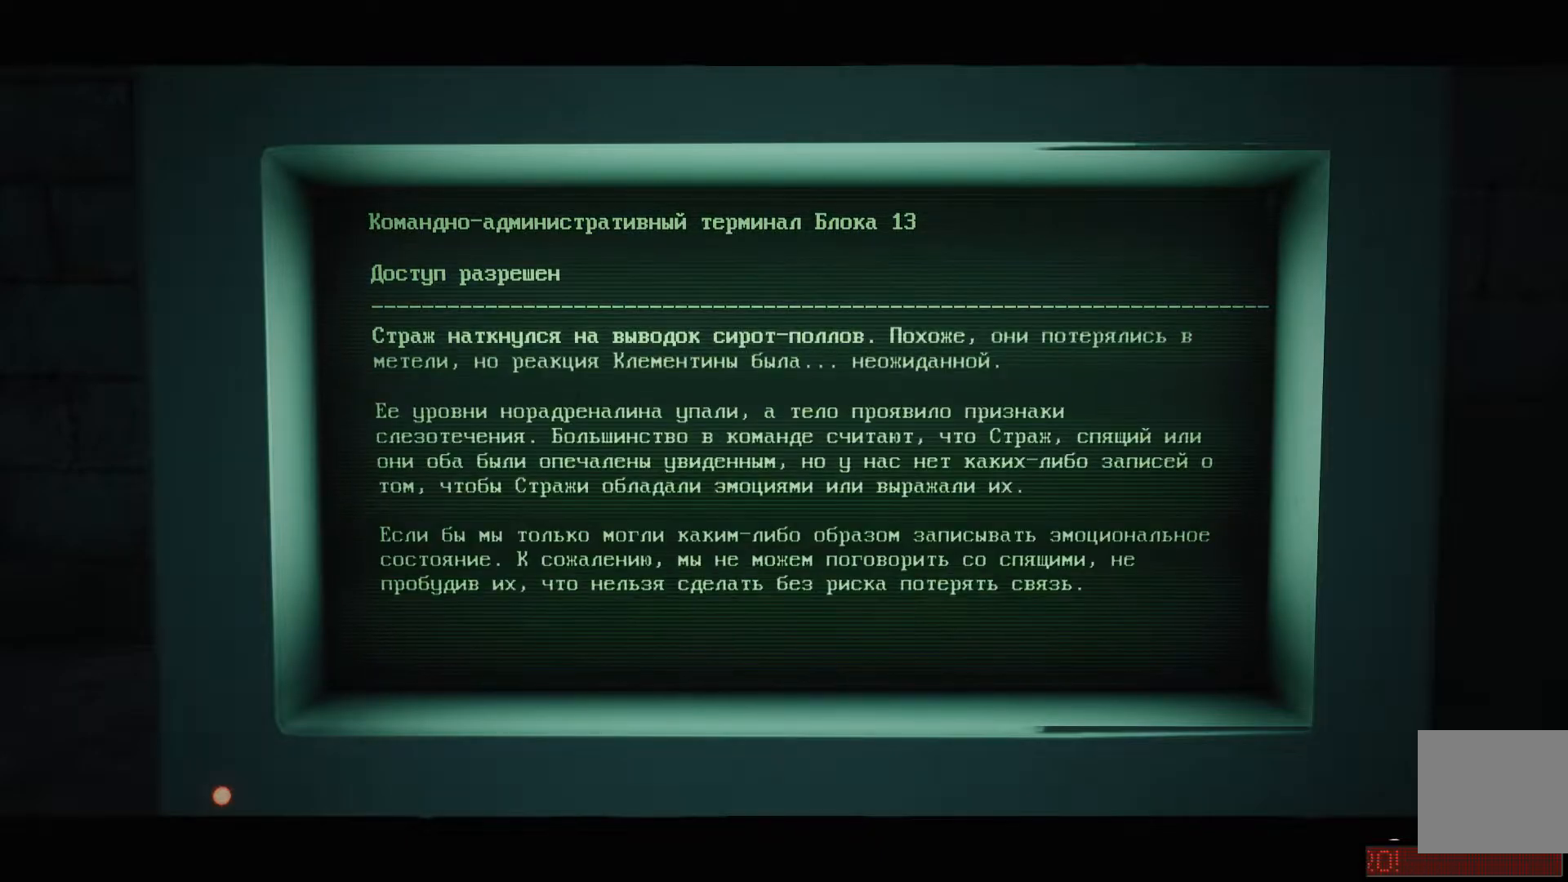
{"buttons": [], "left_stick": "center", "right_stick": "center", "events": []}
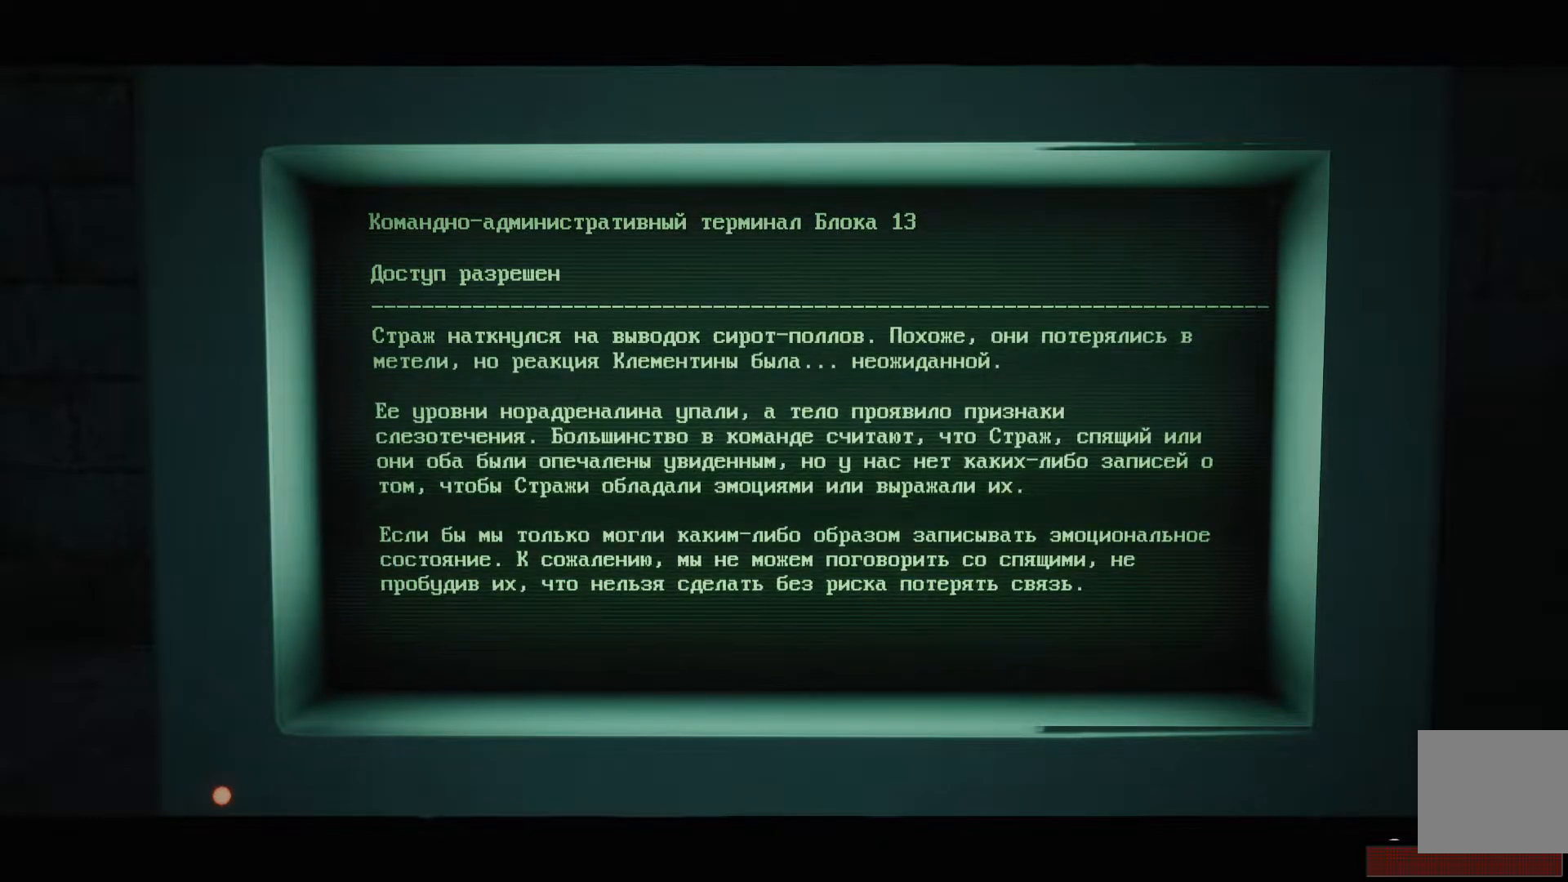
{"buttons": [], "left_stick": "center", "right_stick": "center", "events": [[50, "A", "down"], [150, "A", "up"]]}
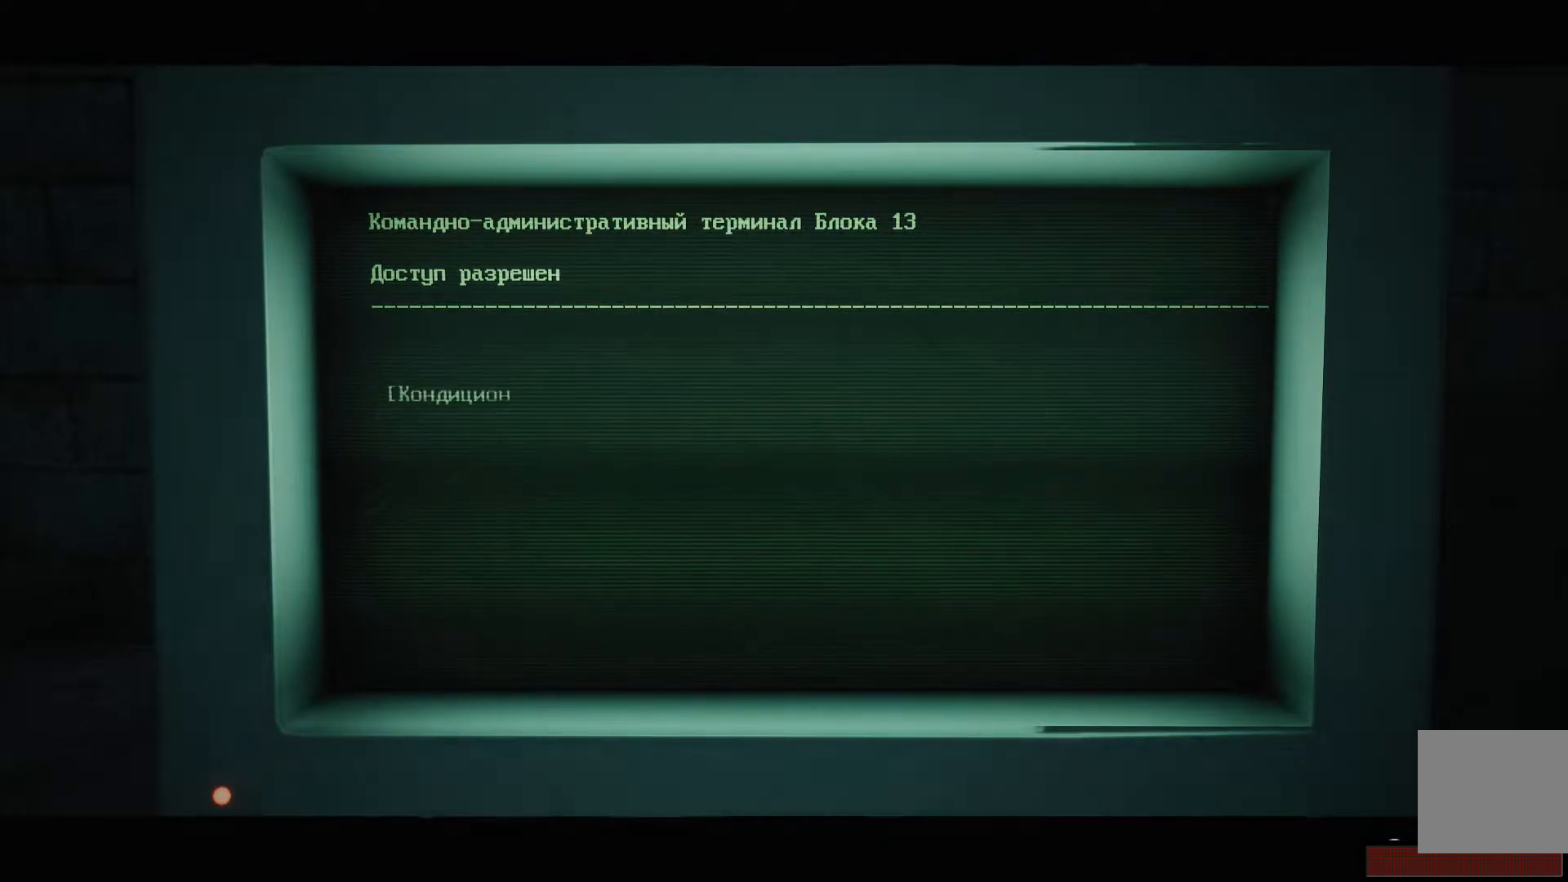
{"buttons": [], "left_stick": "center", "right_stick": "center", "events": []}
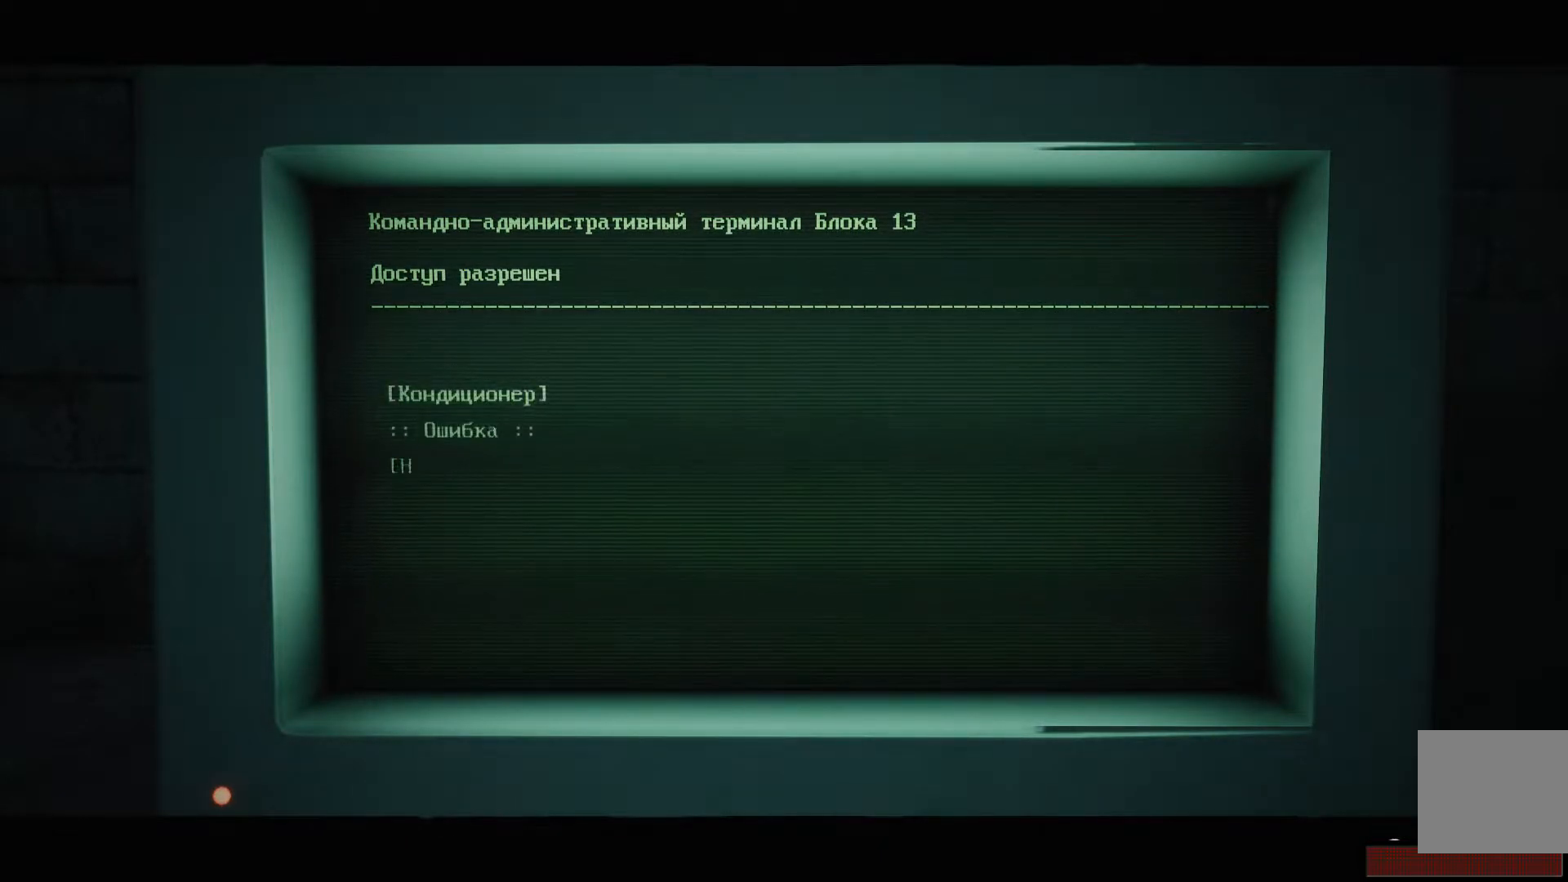
{"buttons": [], "left_stick": "center", "right_stick": "center", "events": []}
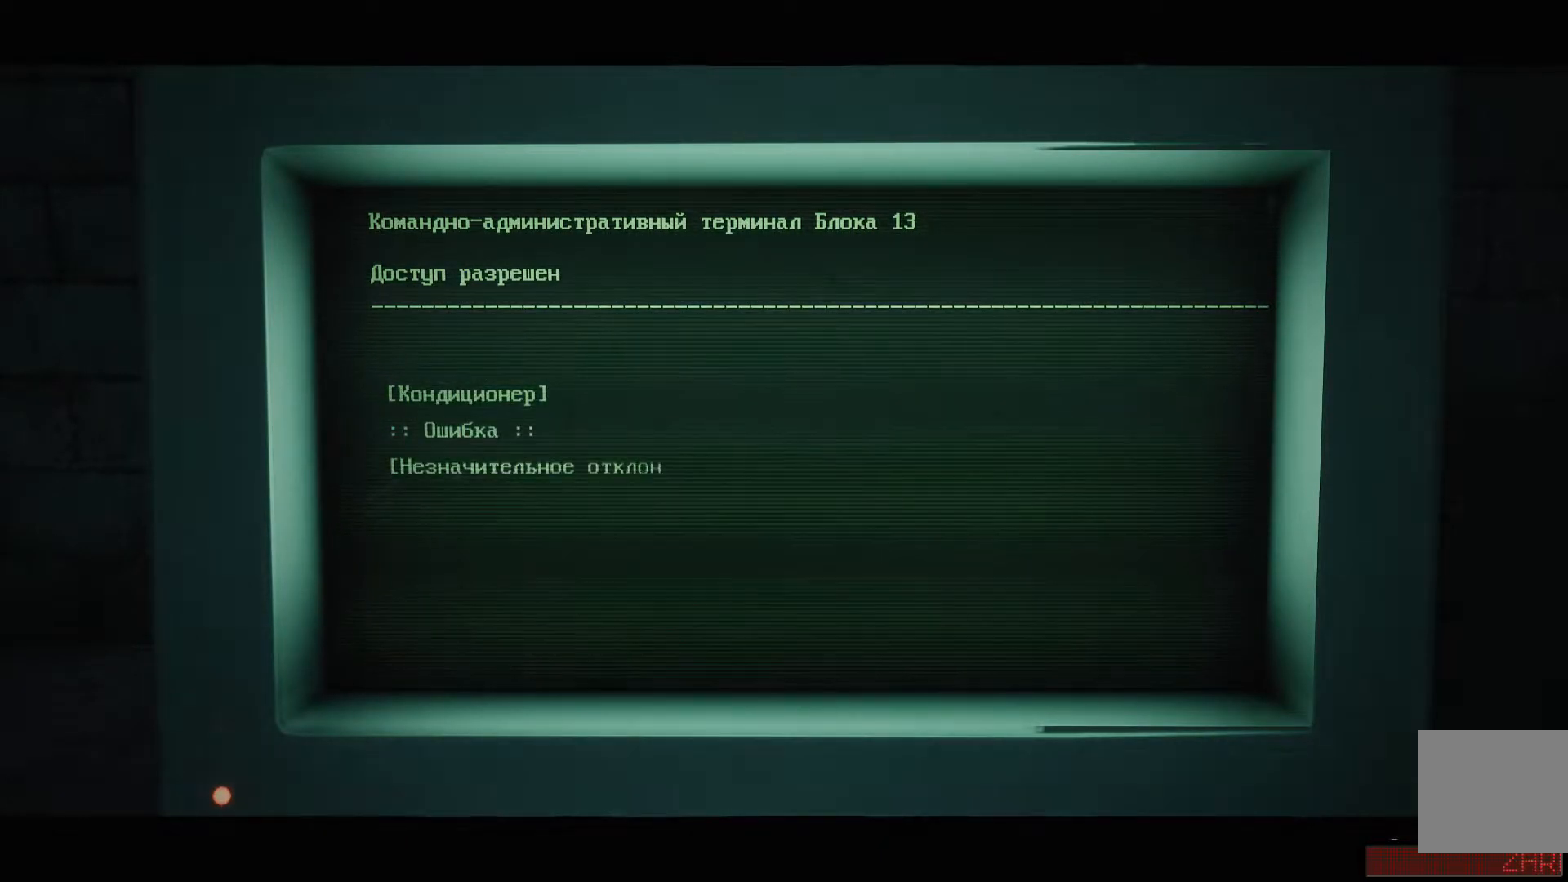
{"buttons": [], "left_stick": "center", "right_stick": "center", "events": []}
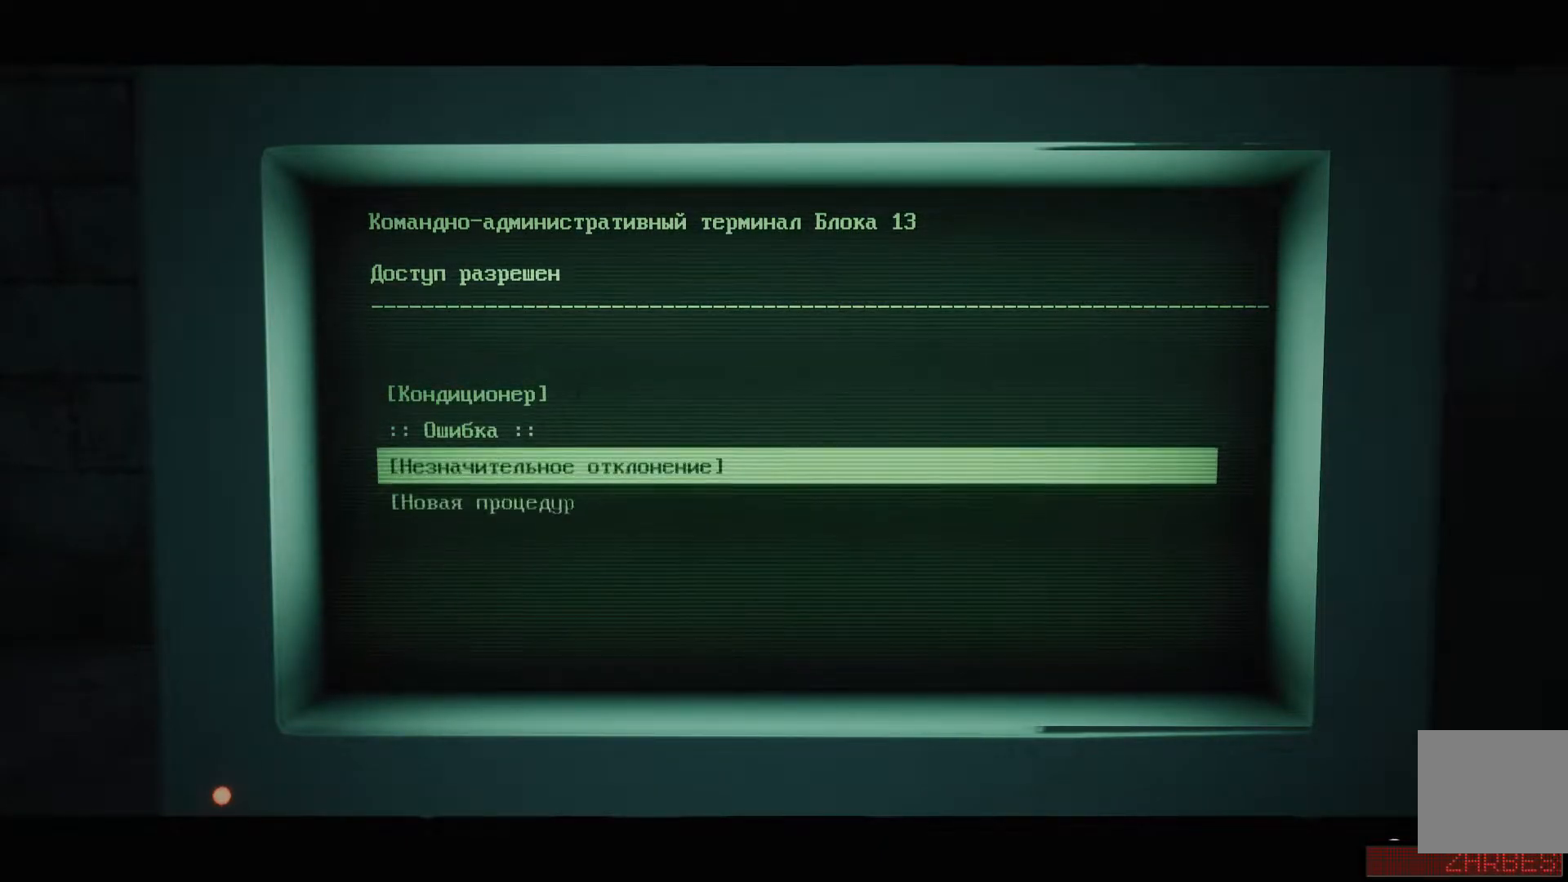
{"buttons": [], "left_stick": "center", "right_stick": "center", "events": [[100, "DPAD_DOWN", "down"], [251, "DPAD_DOWN", "up"]]}
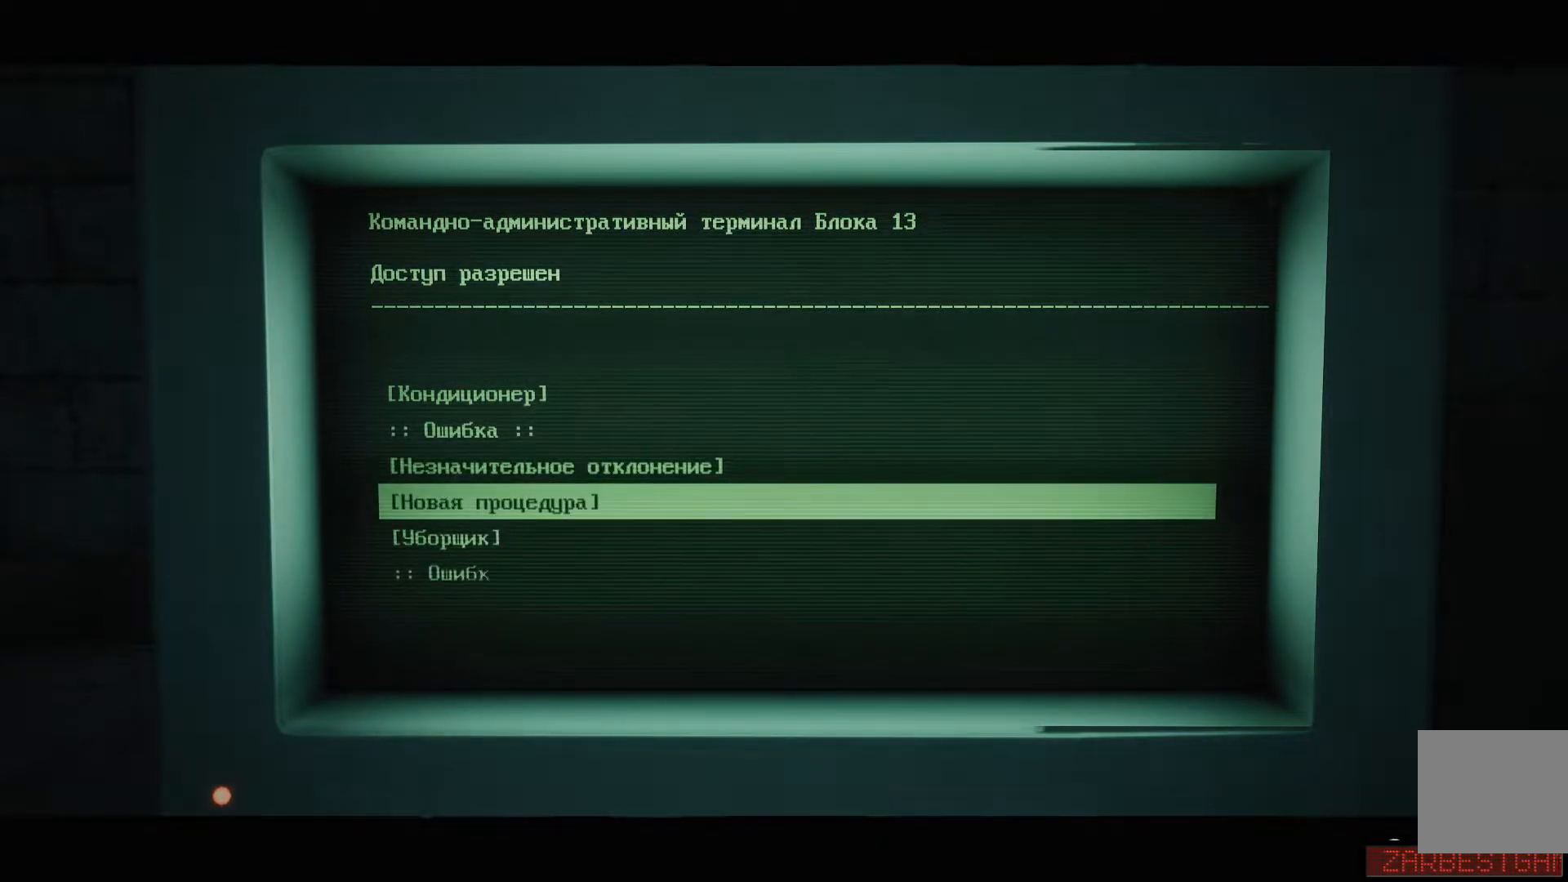
{"buttons": [], "left_stick": "center", "right_stick": "center", "events": [[33, "A", "down"], [150, "A", "up"]]}
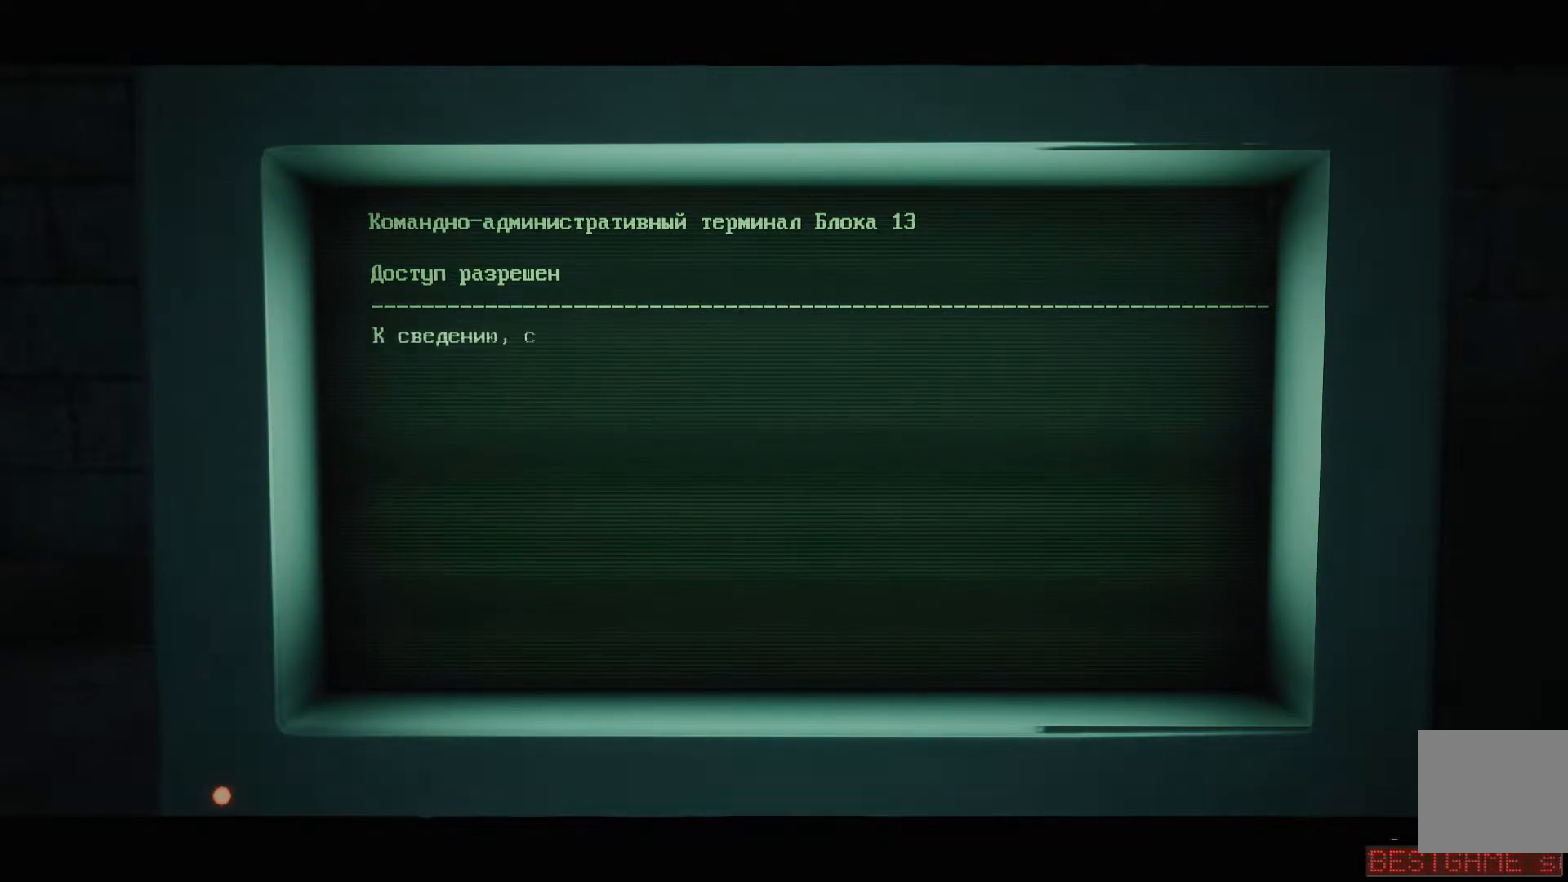
{"buttons": [], "left_stick": "center", "right_stick": "center", "events": [[234, "A", "down"], [384, "A", "up"]]}